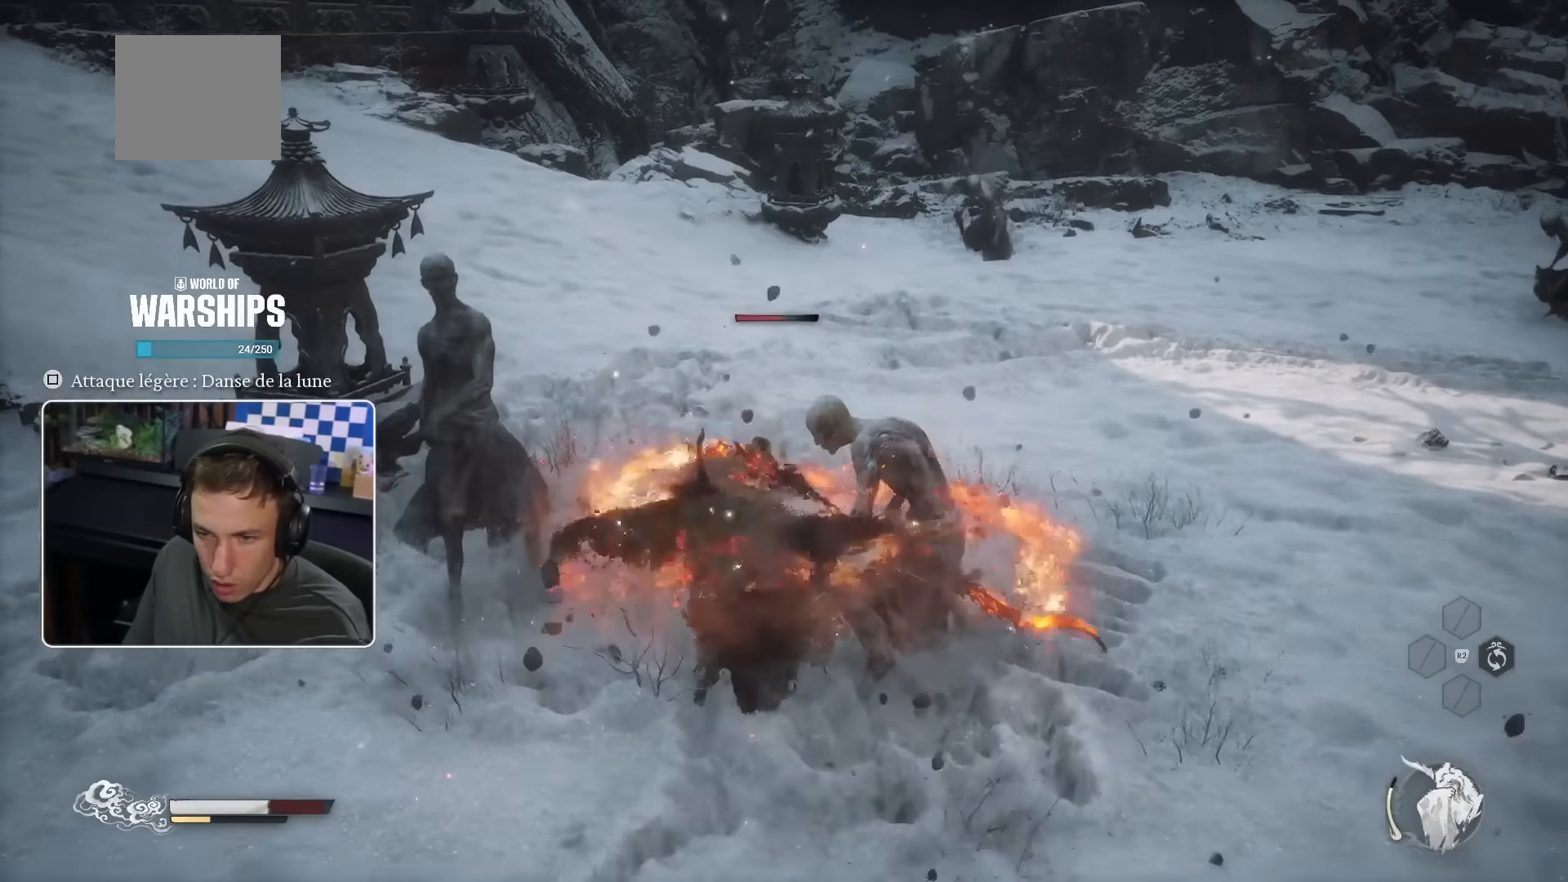
Gameplay with a controller (PlayStation layout); each line is a JSON object with the inputs held at the frame after it (dt_ms = milliseconds from this image to that frame). "events" lists button and stick changes between this image and that frame as [ms after this image, input, new state], when the widget could be followed in between.
{"dt_ms": 500, "buttons": ["R1"], "left_stick": "up", "right_stick": "center", "events": [[34, "R1", "down"], [100, "R1", "up"], [184, "R1", "down"], [267, "R1", "up"], [317, "R1", "down"], [384, "R1", "up"], [467, "R1", "down"]]}
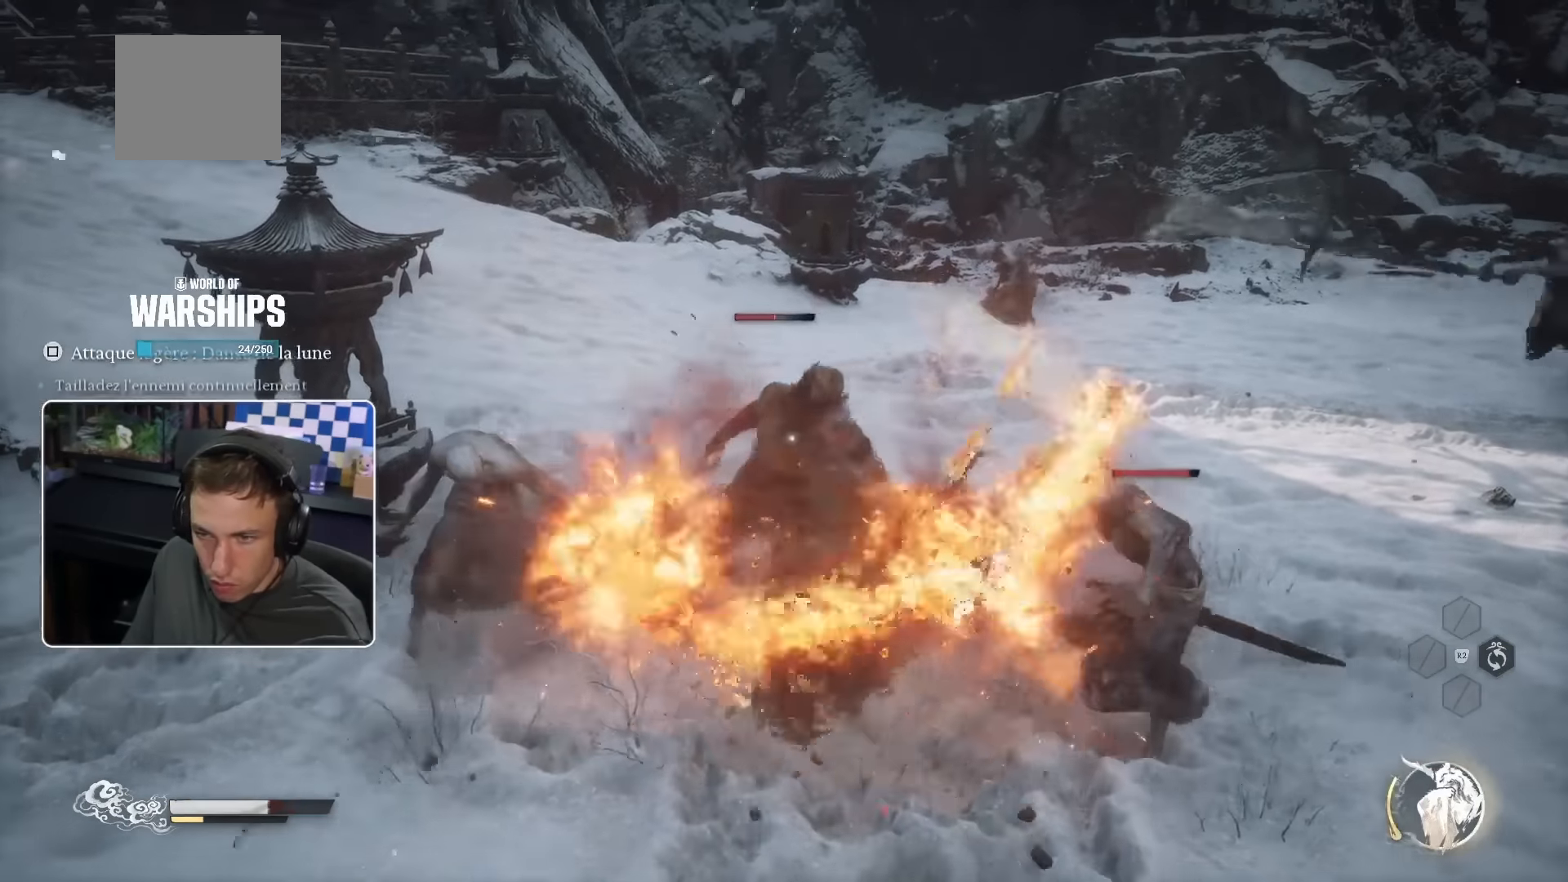
{"dt_ms": 1000, "buttons": ["SQUARE"], "left_stick": "right", "right_stick": "center"}
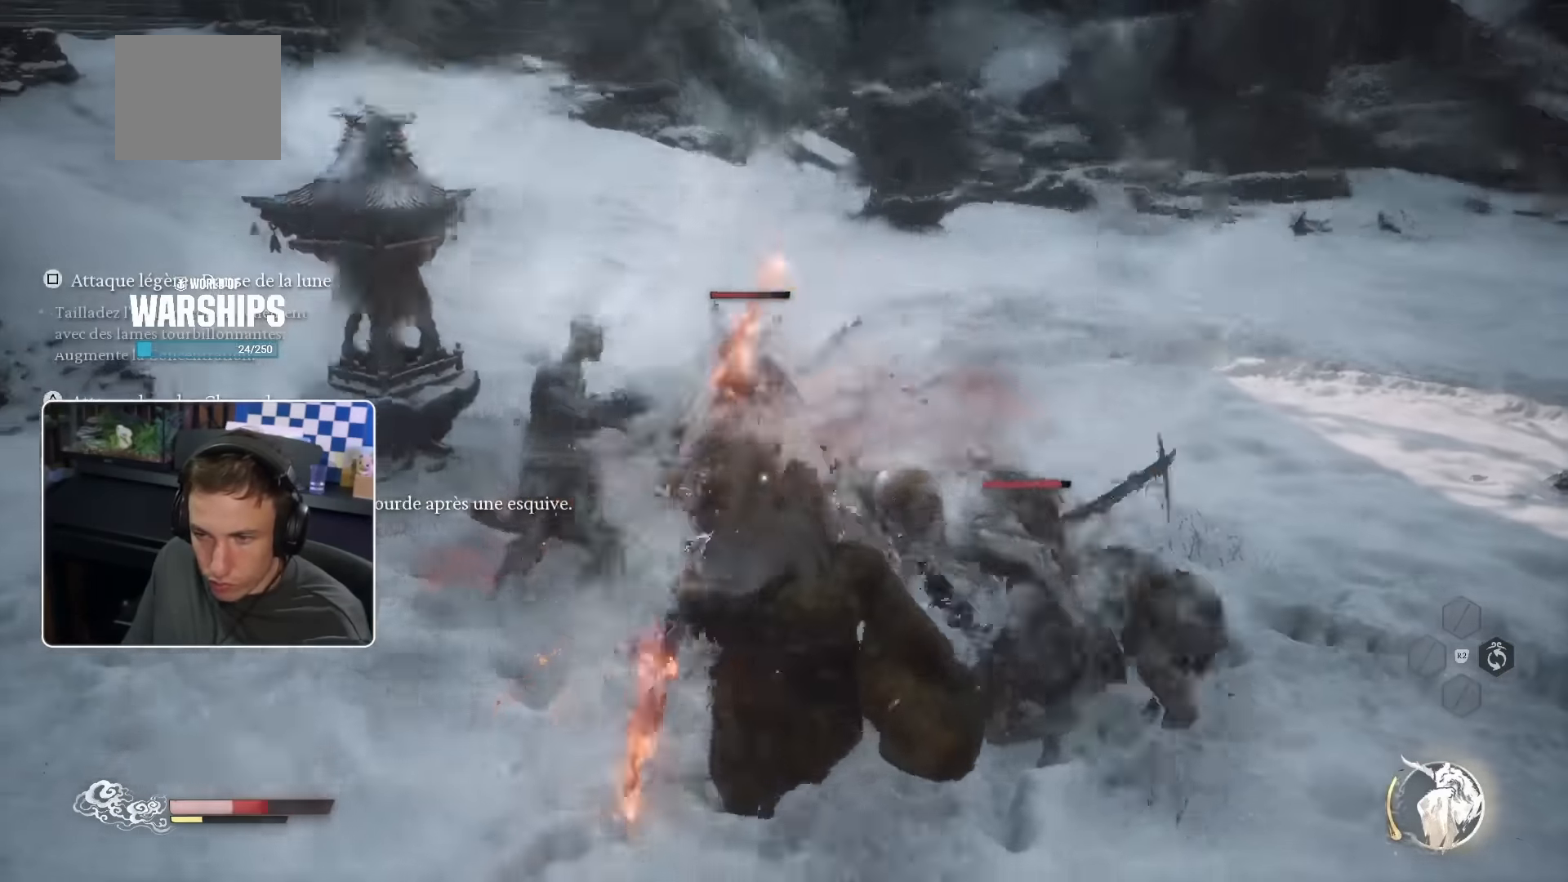
{"dt_ms": 500, "buttons": [], "left_stick": "right", "right_stick": "center", "events": [[266, "SQUARE", "up"], [316, "SQUARE", "down"], [416, "SQUARE", "up"]]}
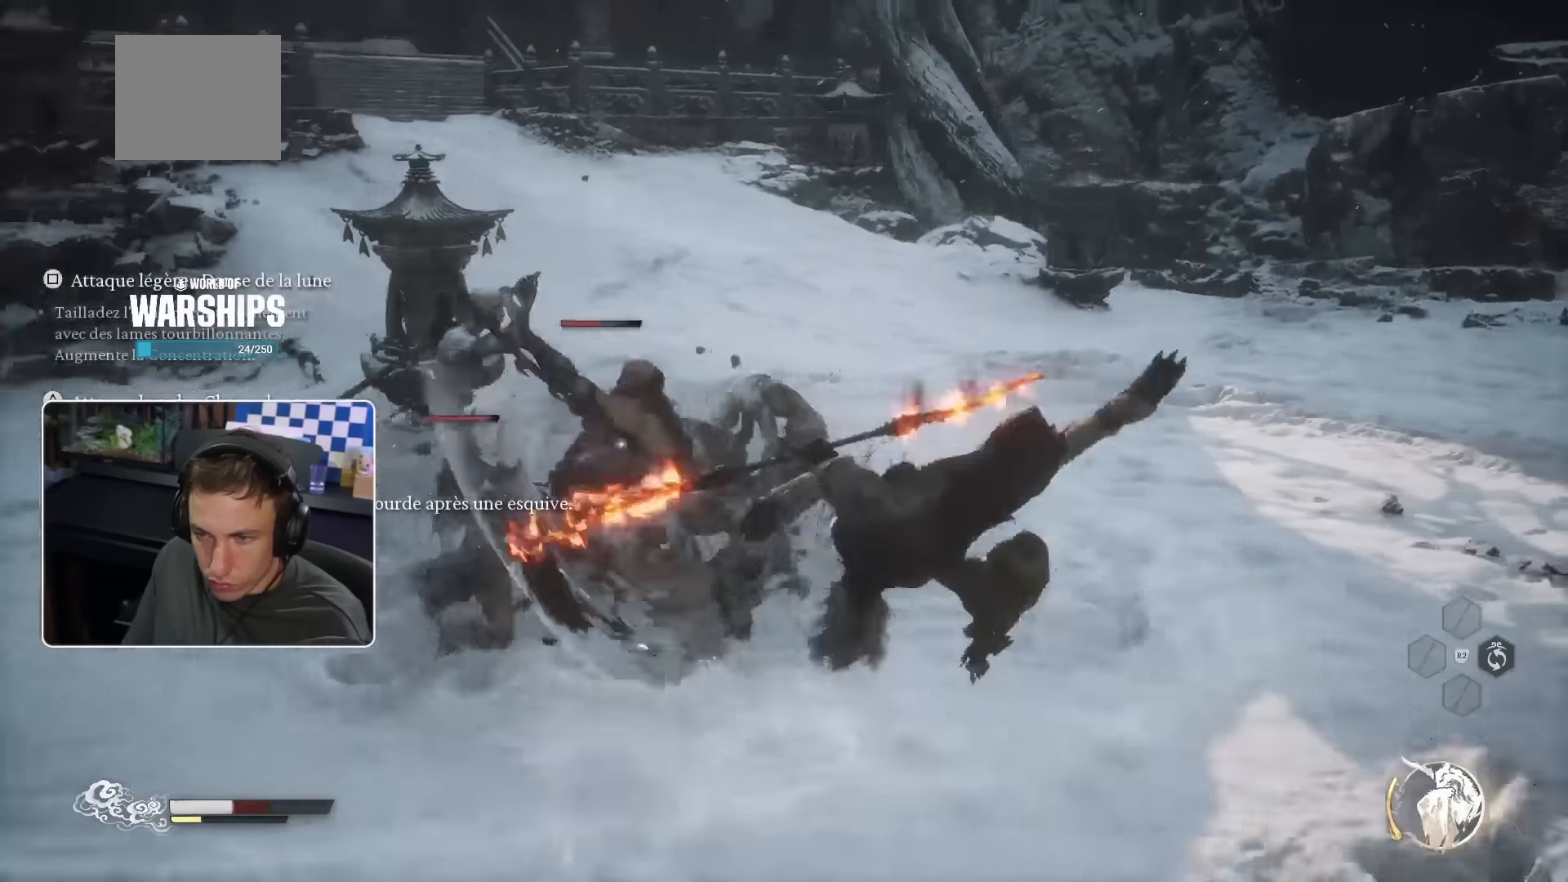
{"dt_ms": 500, "buttons": ["R2"], "left_stick": "up", "right_stick": "center", "events": [[266, "R2", "down"], [350, "left_stick", "up"], [366, "R2", "up"], [433, "R2", "down"]]}
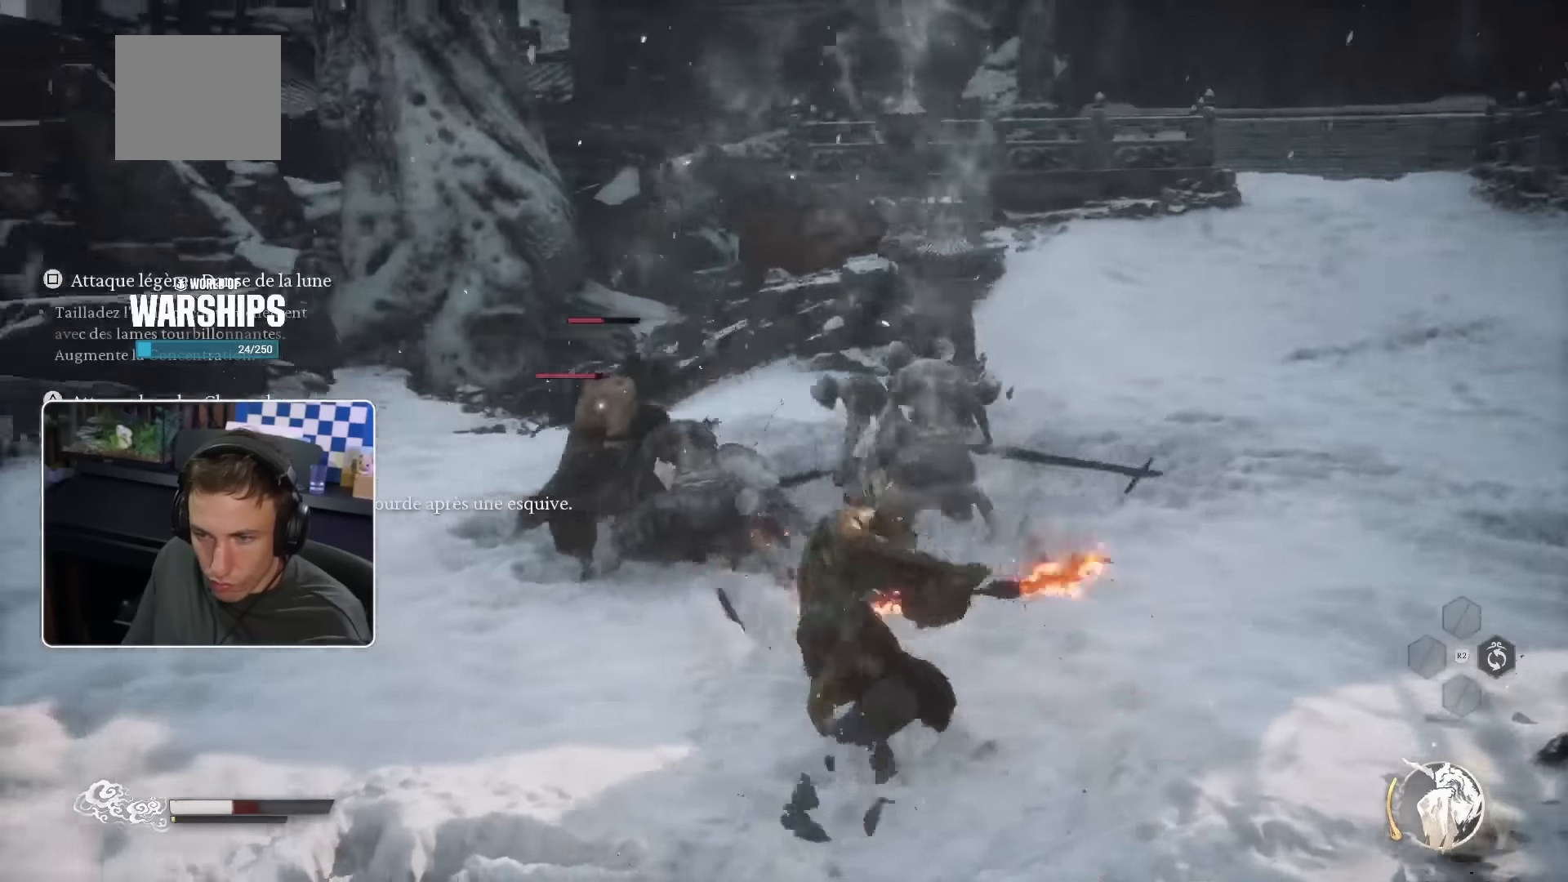
{"dt_ms": 500, "buttons": [], "left_stick": "up", "right_stick": "center", "events": [[33, "R2", "up"], [66, "R2", "down"], [183, "R2", "up"], [233, "R2", "down"], [483, "R2", "up"]]}
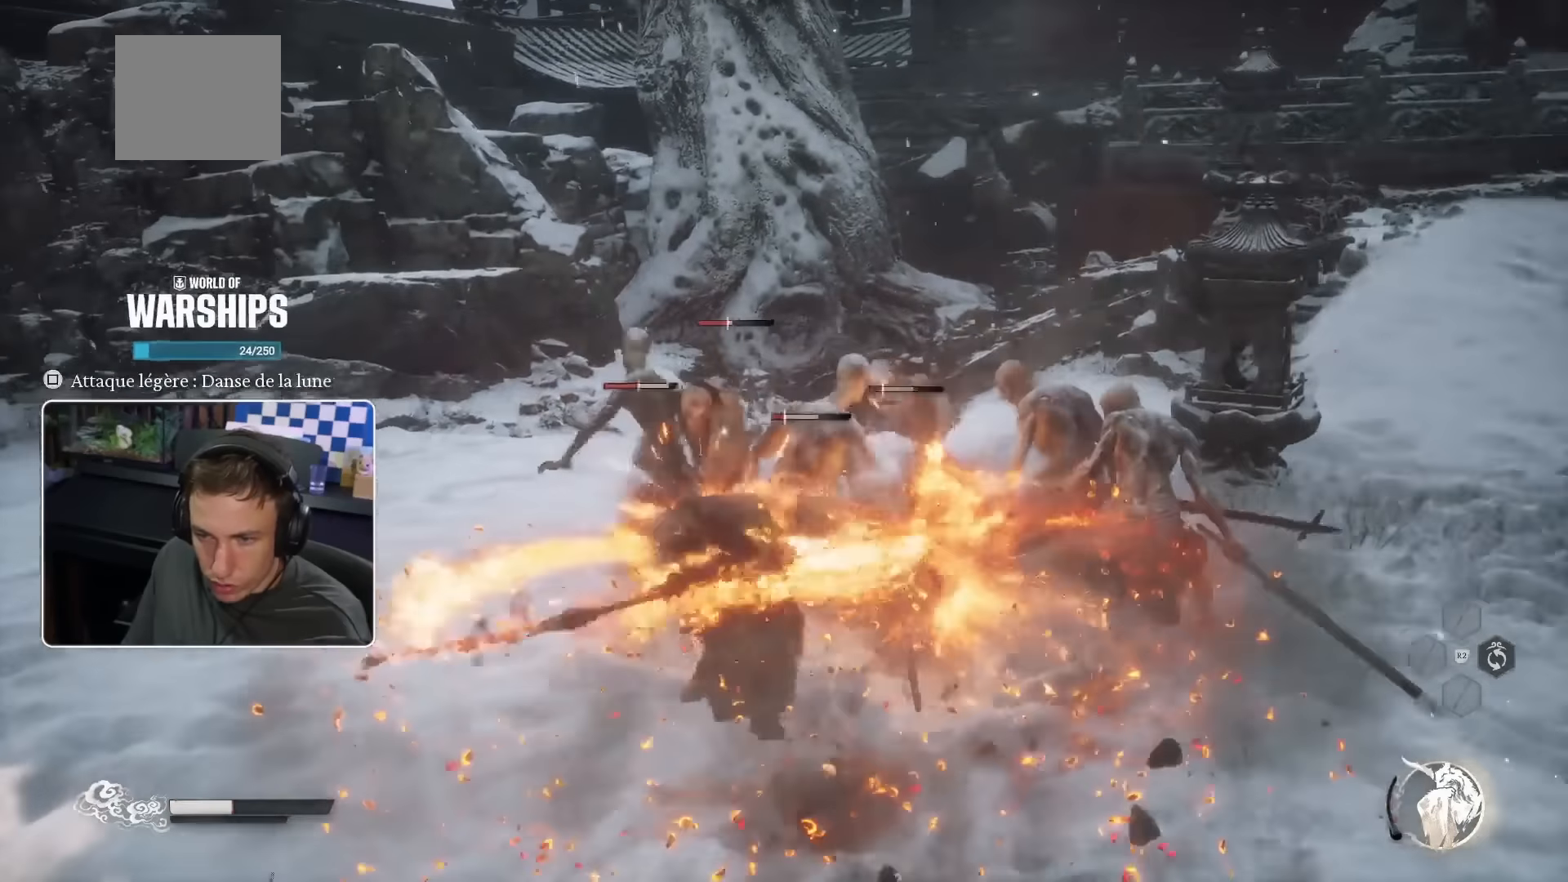
{"dt_ms": 500, "buttons": [], "left_stick": "up", "right_stick": "center", "events": [[50, "R2", "down"], [183, "R2", "up"], [233, "R2", "down"], [333, "R2", "up"]]}
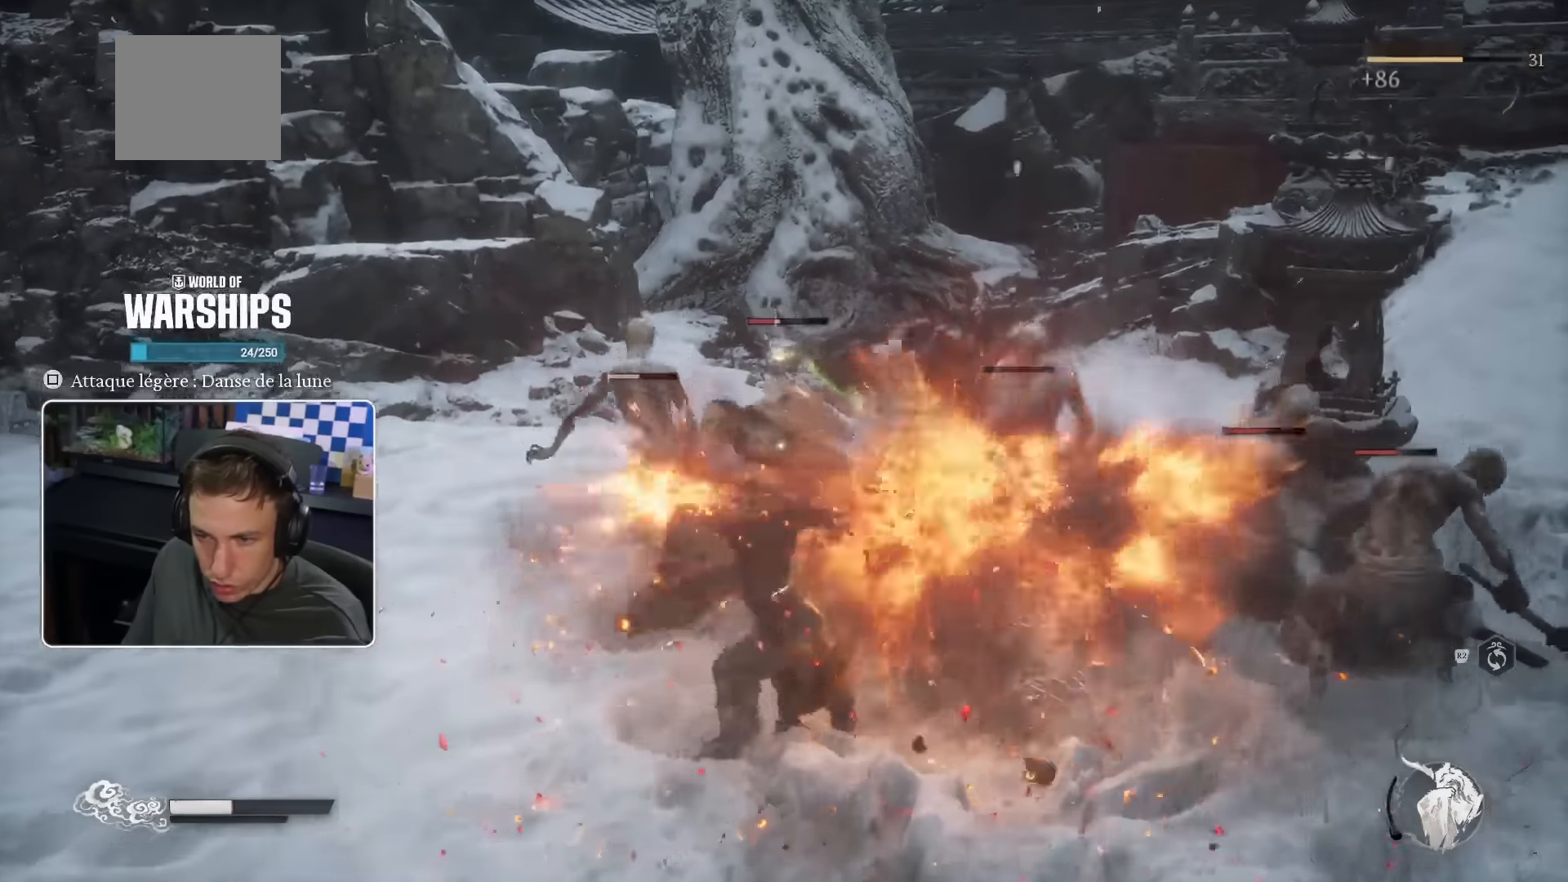
{"dt_ms": 500, "buttons": [], "left_stick": "up", "right_stick": "center", "events": [[100, "left_stick", "up-right"], [316, "R1", "down"], [316, "left_stick", "up"], [416, "R1", "up"]]}
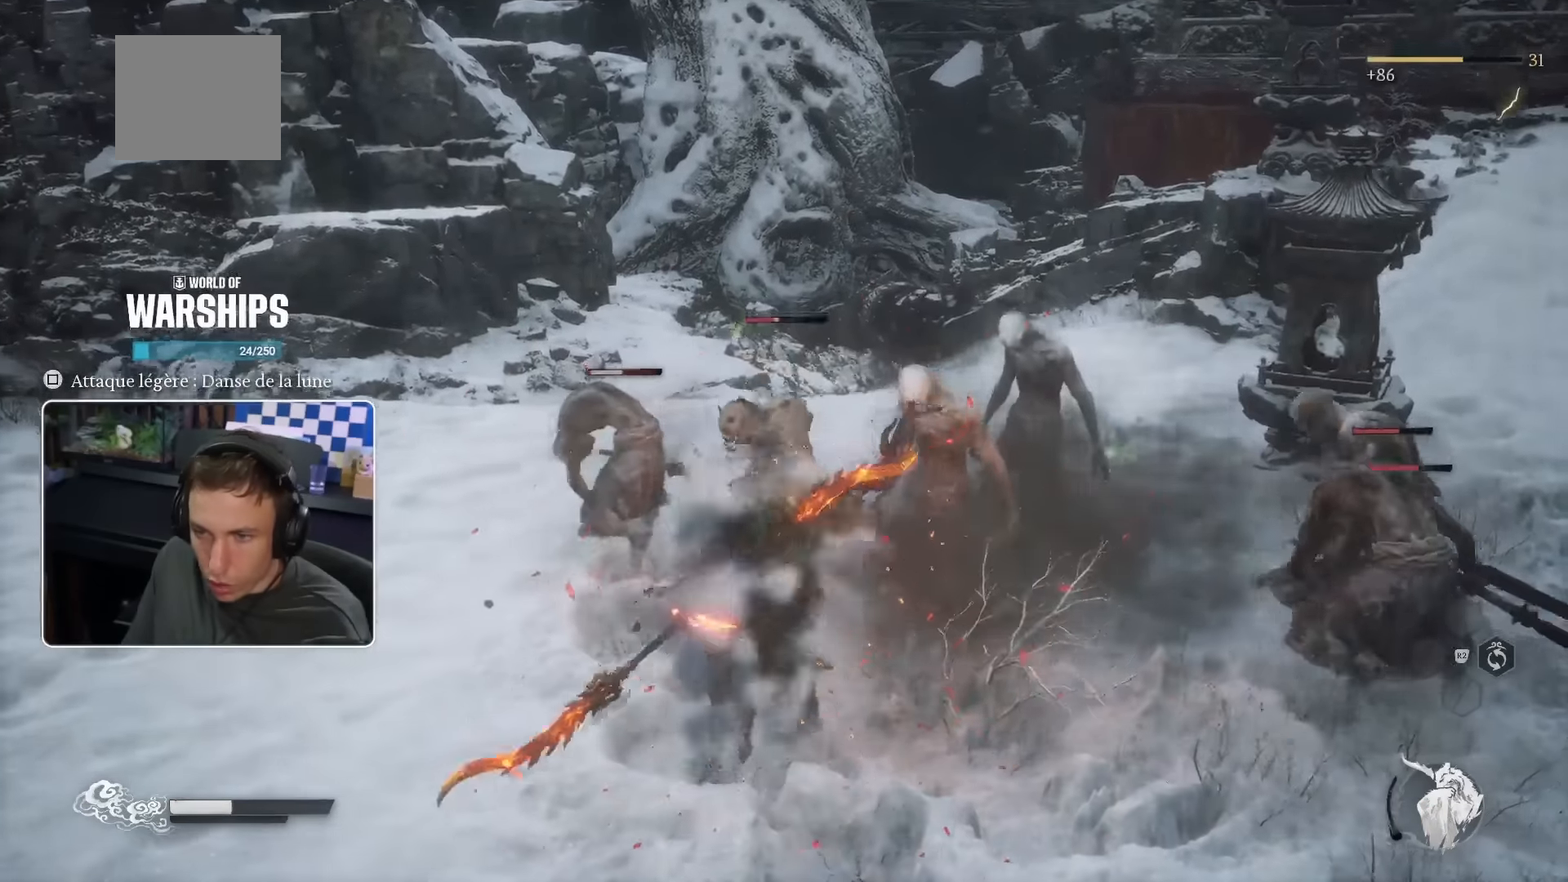
{"dt_ms": 500, "buttons": [], "left_stick": "up", "right_stick": "center", "events": [[16, "R1", "down"], [66, "R1", "up"], [300, "R1", "down"], [350, "R1", "up"]]}
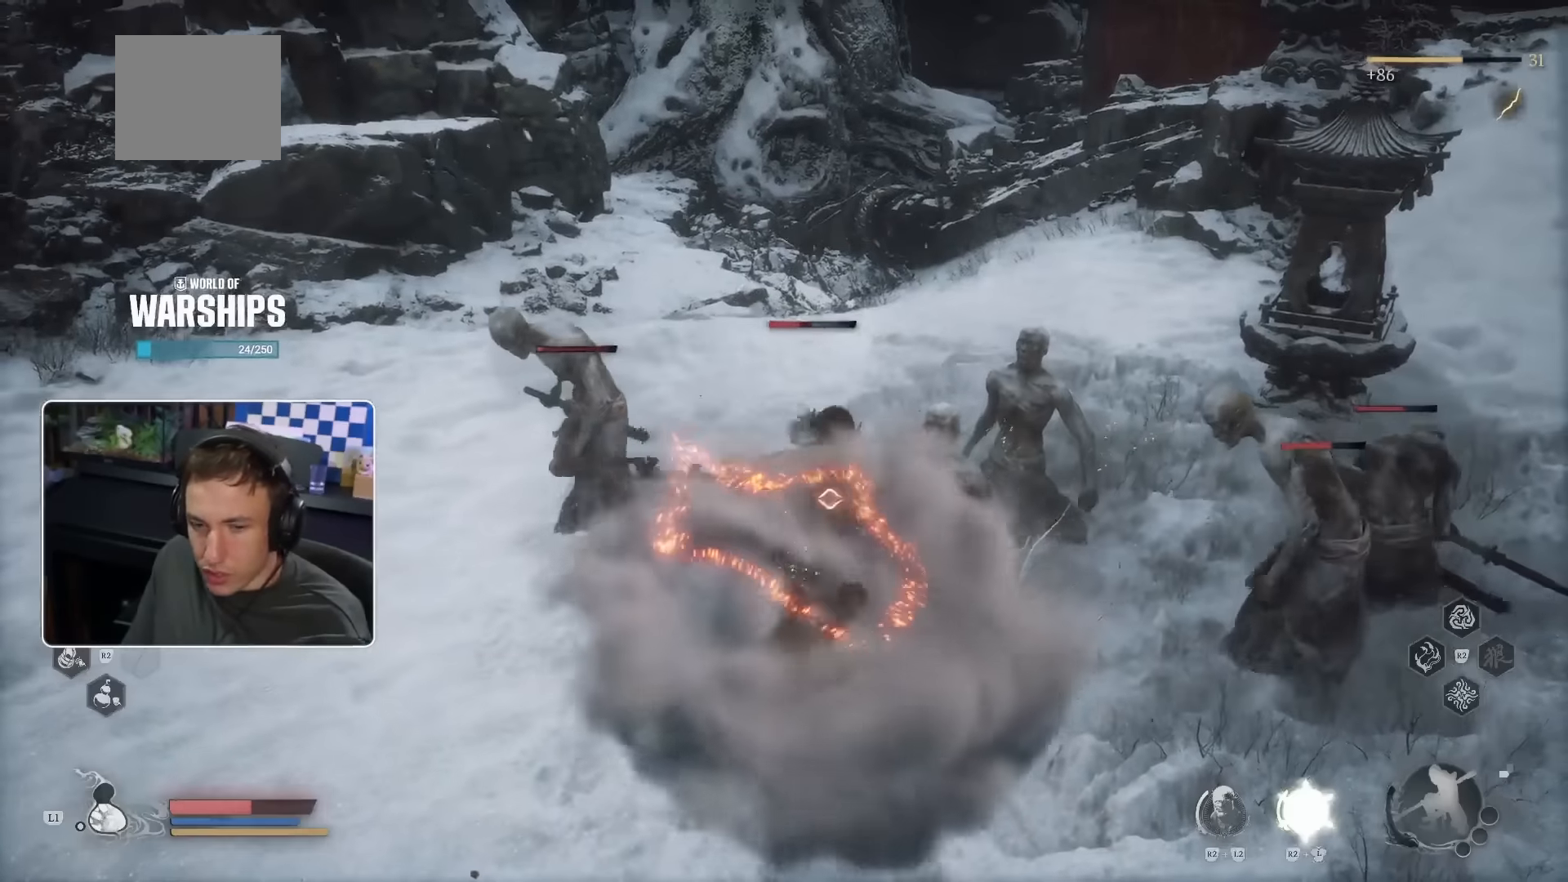
{"dt_ms": 500, "buttons": [], "left_stick": "down", "right_stick": "center", "events": [[50, "left_stick", "right"], [83, "SQUARE", "down"], [116, "left_stick", "down-right"], [366, "CIRCLE", "down"], [366, "left_stick", "down"], [416, "CIRCLE", "up"], [450, "SQUARE", "up"]]}
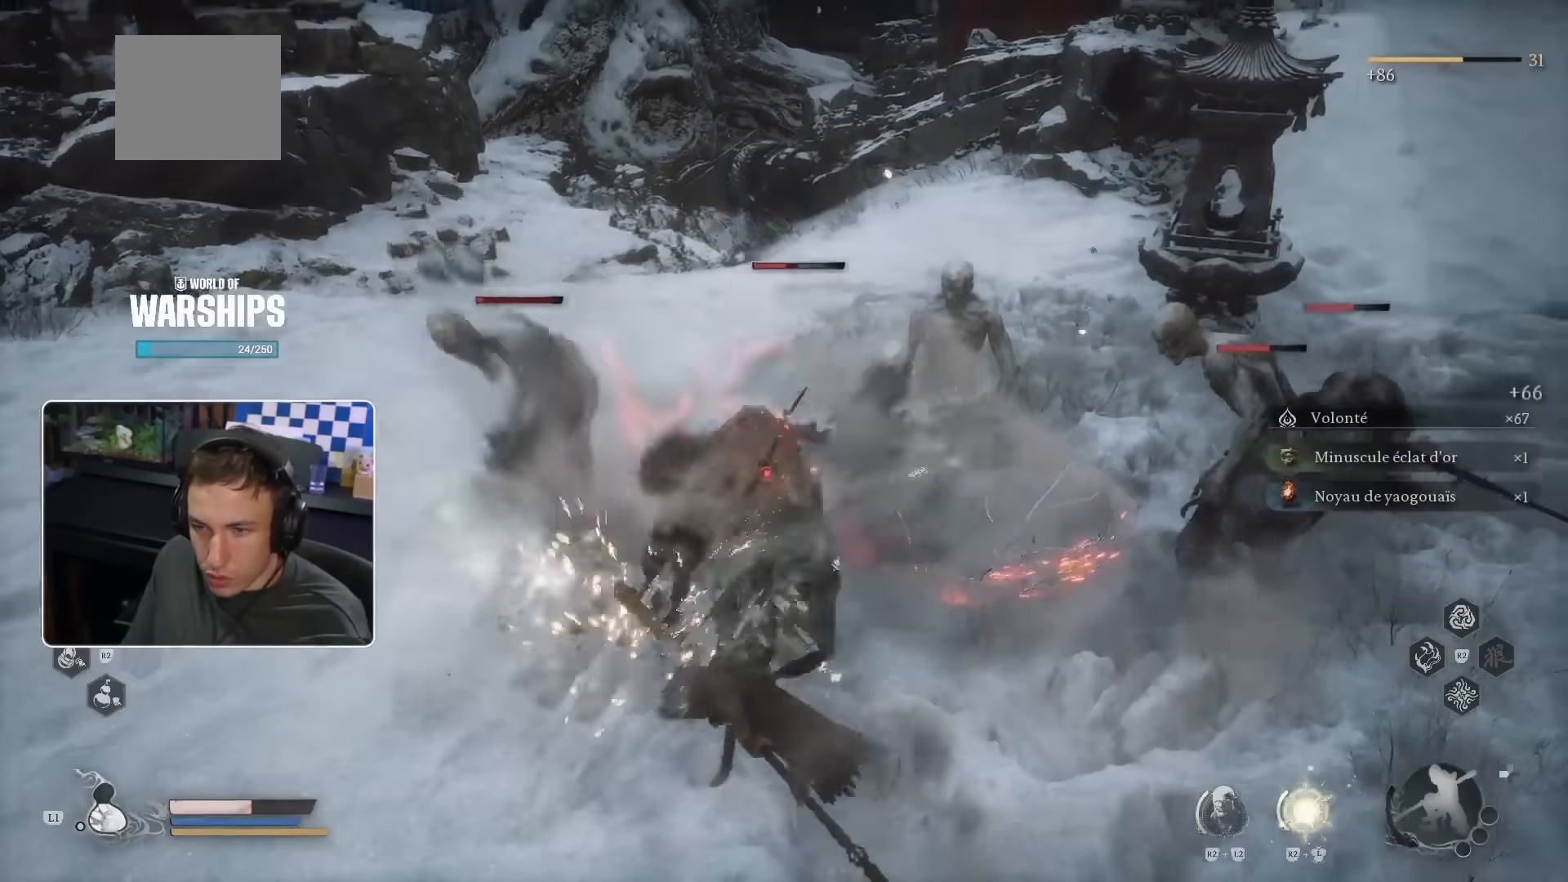
{"dt_ms": 500, "buttons": [], "left_stick": "down-right", "right_stick": "center", "events": [[50, "R1", "down"], [116, "R1", "up"], [116, "left_stick", "right"], [233, "left_stick", "up-right"], [250, "R1", "down"], [300, "R1", "up"], [383, "R1", "down"], [466, "R1", "up"], [500, "left_stick", "down-right"]]}
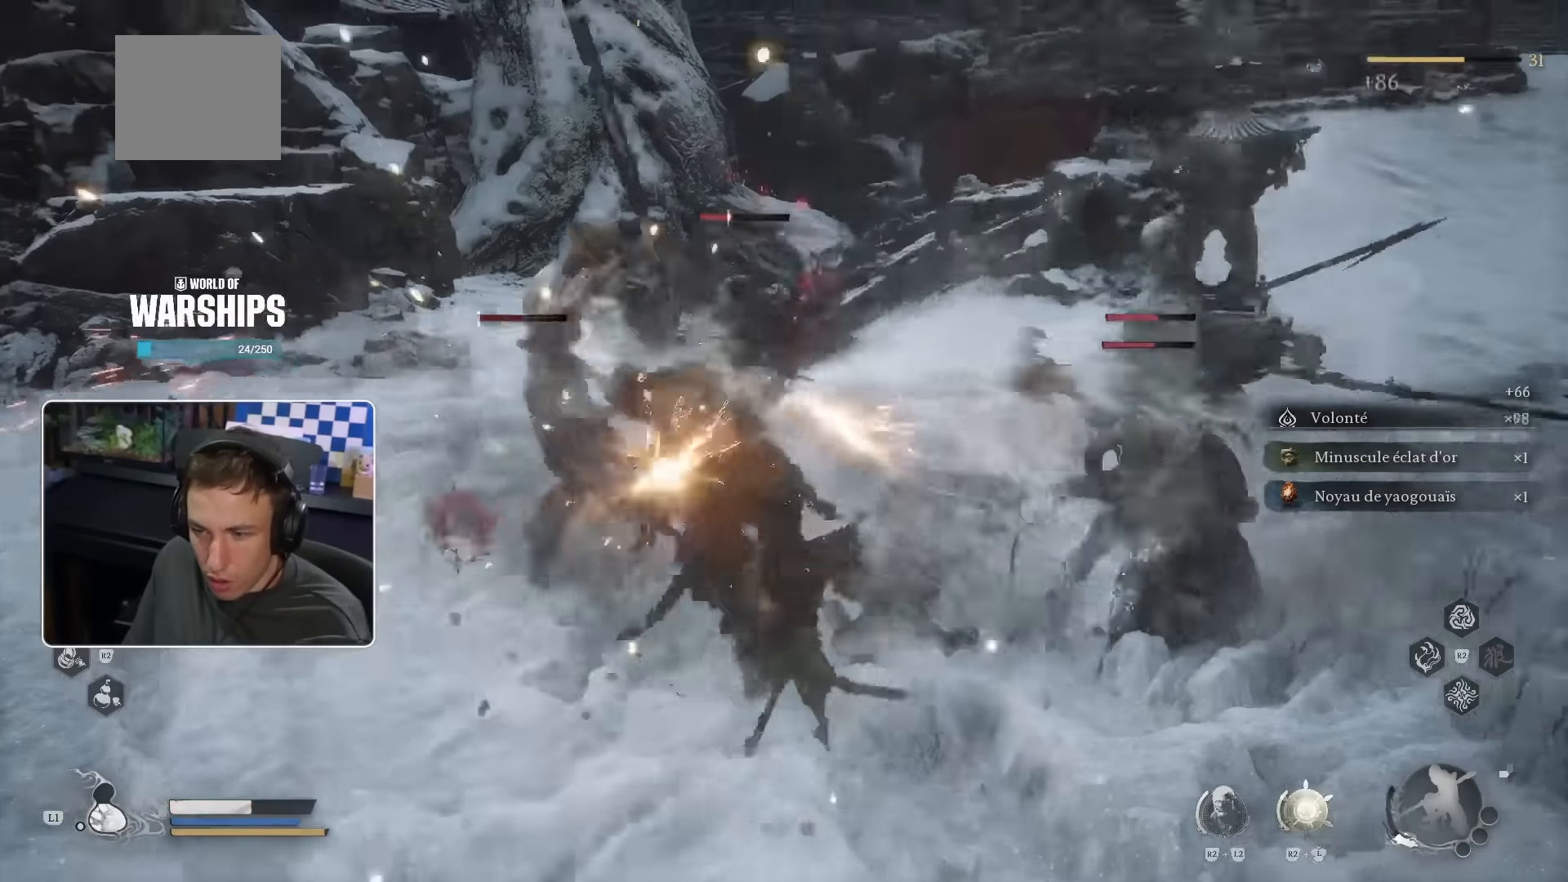
{"dt_ms": 500, "buttons": [], "left_stick": "down-right", "right_stick": "center", "events": [[116, "SQUARE", "down"], [216, "SQUARE", "up"], [266, "SQUARE", "down"], [350, "SQUARE", "up"], [400, "SQUARE", "down"], [483, "SQUARE", "up"]]}
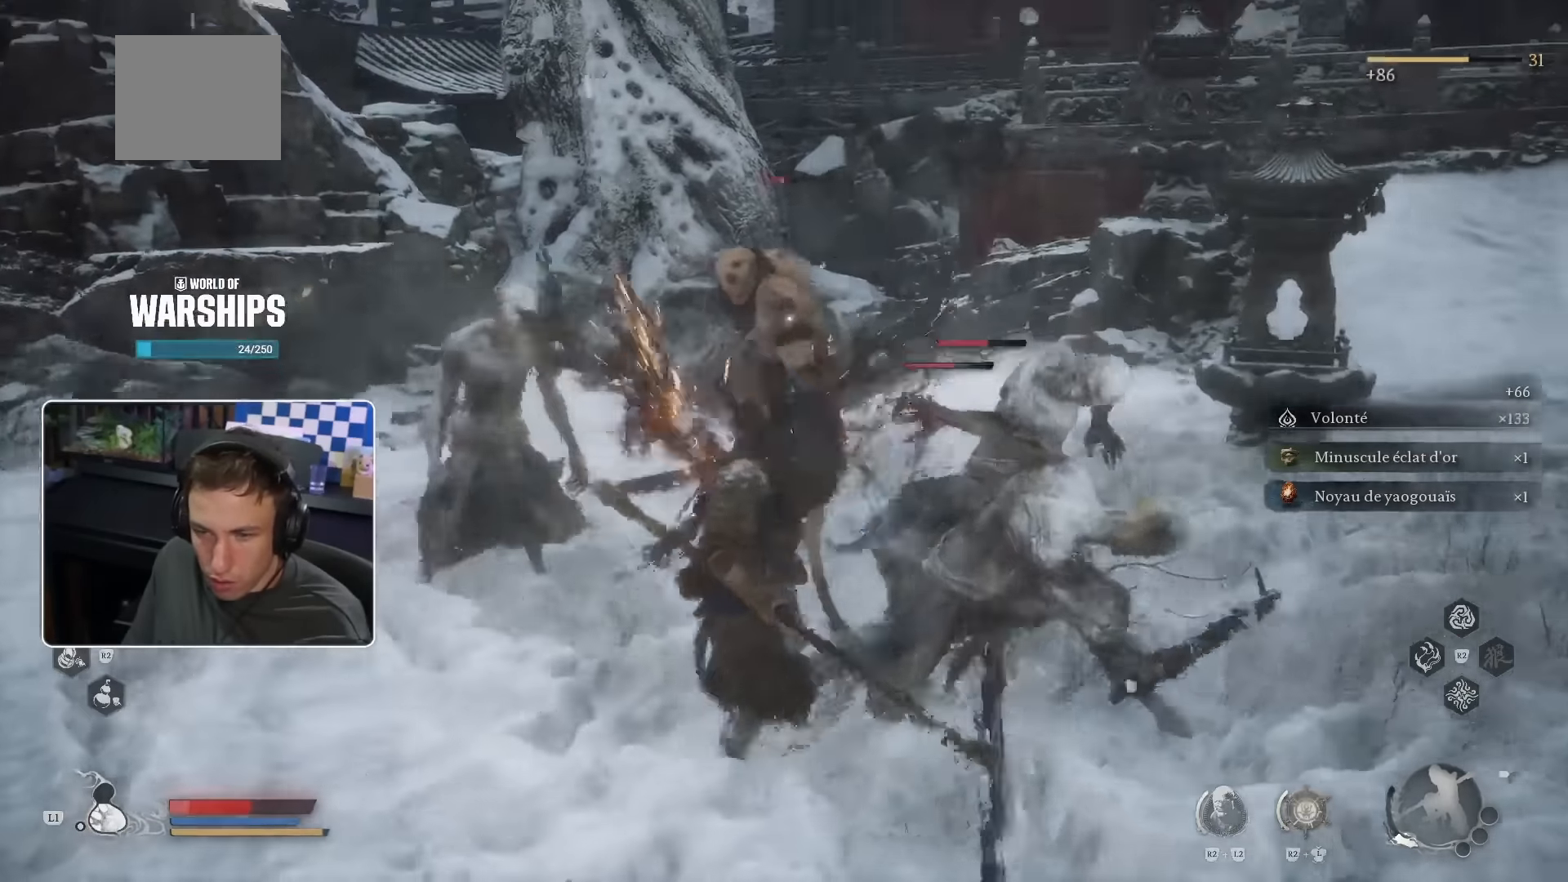
{"dt_ms": 500, "buttons": ["SQUARE"], "left_stick": "down-right", "right_stick": "center", "events": [[33, "SQUARE", "down"], [116, "SQUARE", "up"], [183, "SQUARE", "down"], [266, "SQUARE", "up"], [316, "SQUARE", "down"]]}
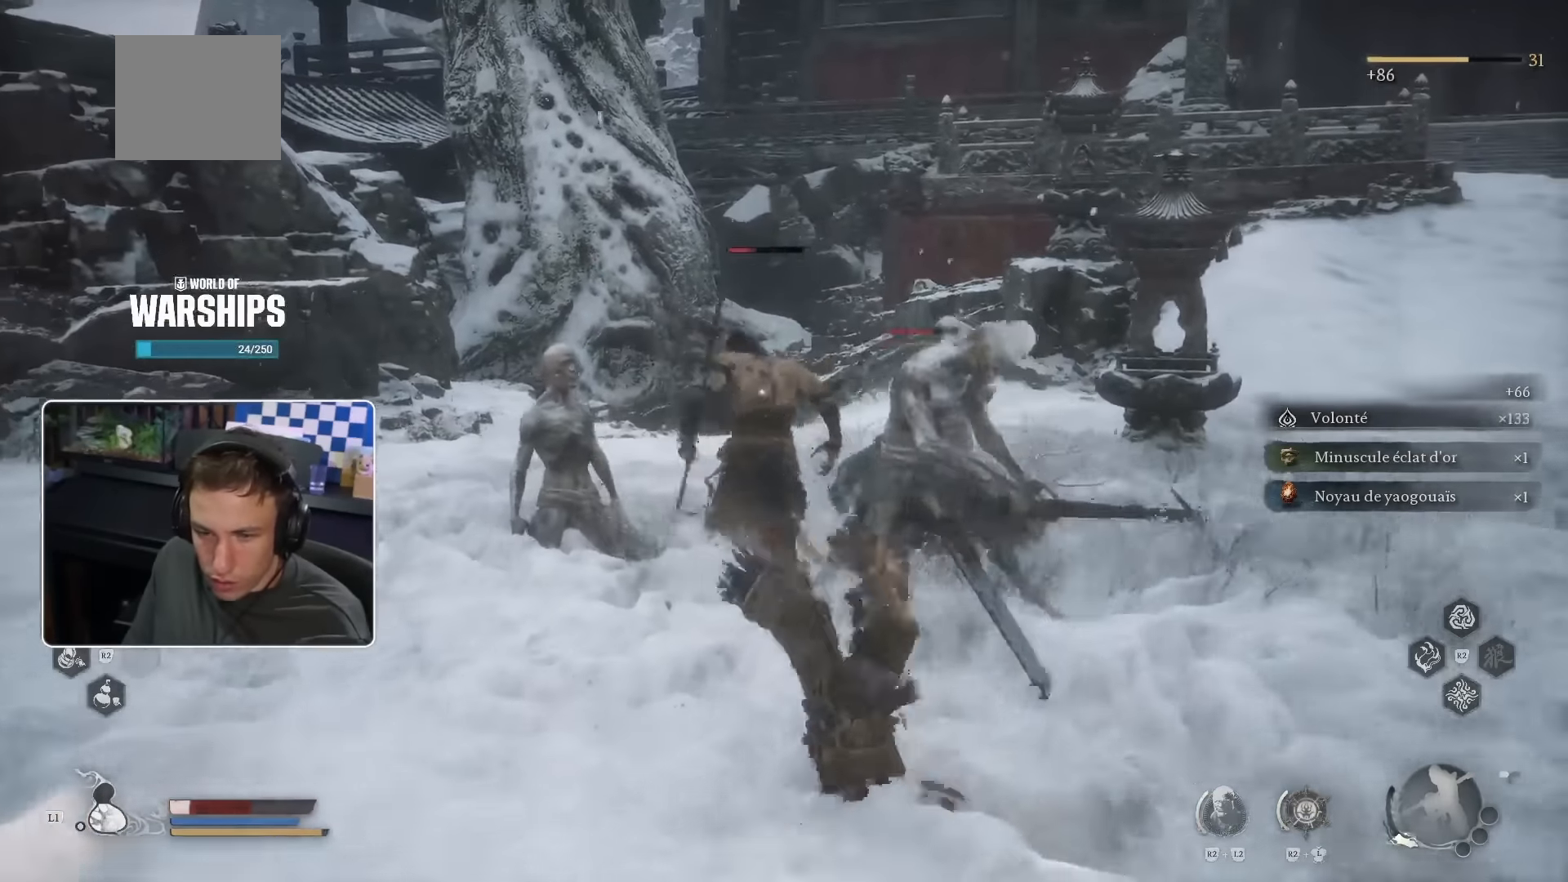
{"dt_ms": 1000, "buttons": [], "left_stick": "down", "right_stick": "center"}
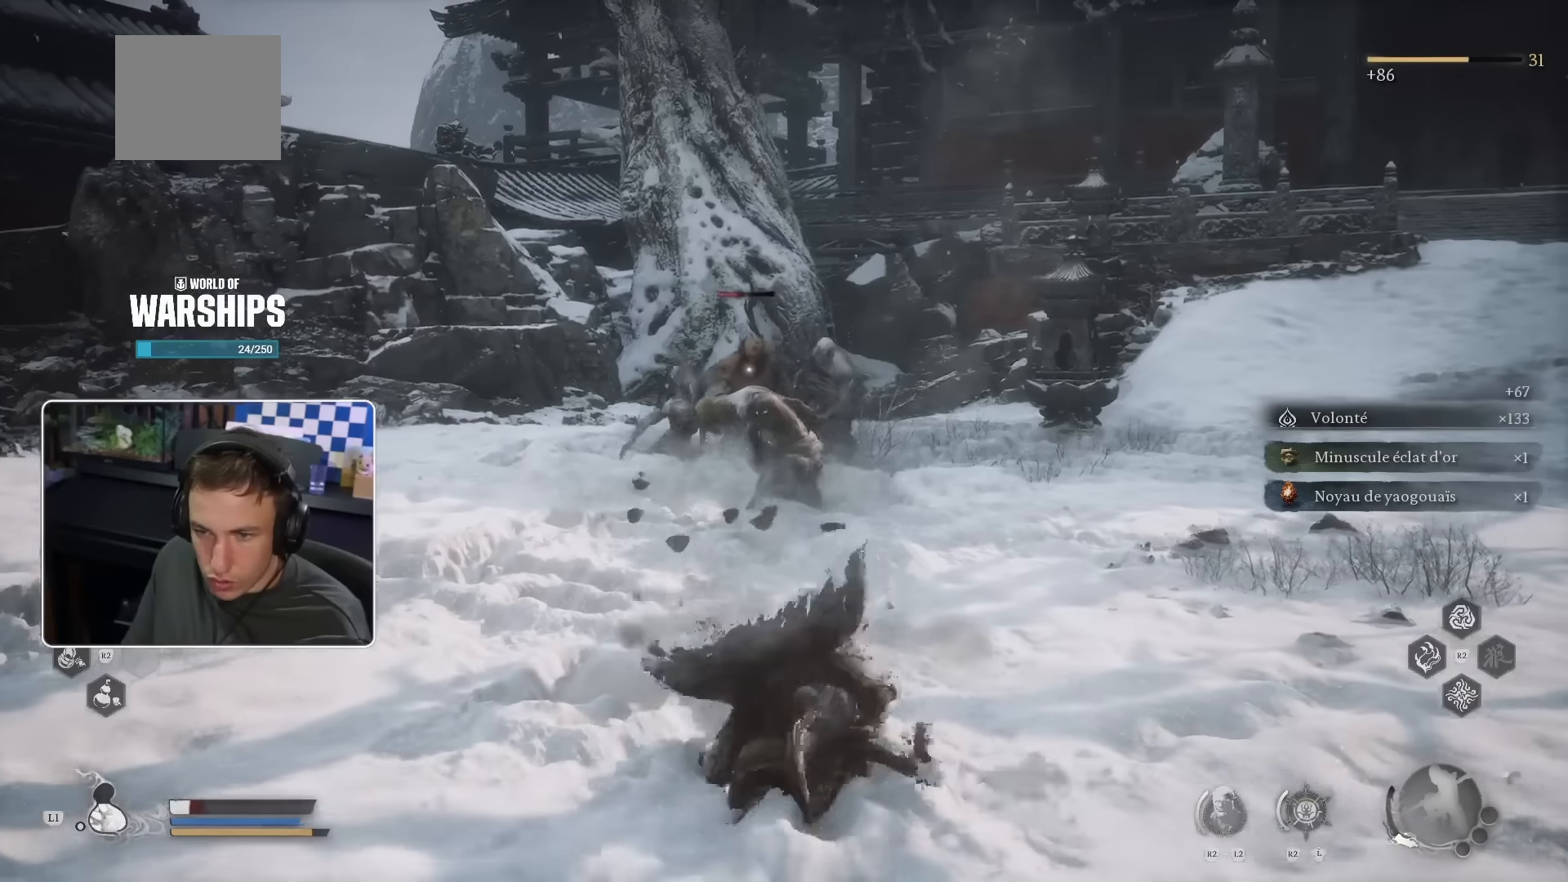
{"dt_ms": 500, "buttons": ["CROSS"], "left_stick": "down", "right_stick": "center", "events": [[100, "CROSS", "down"]]}
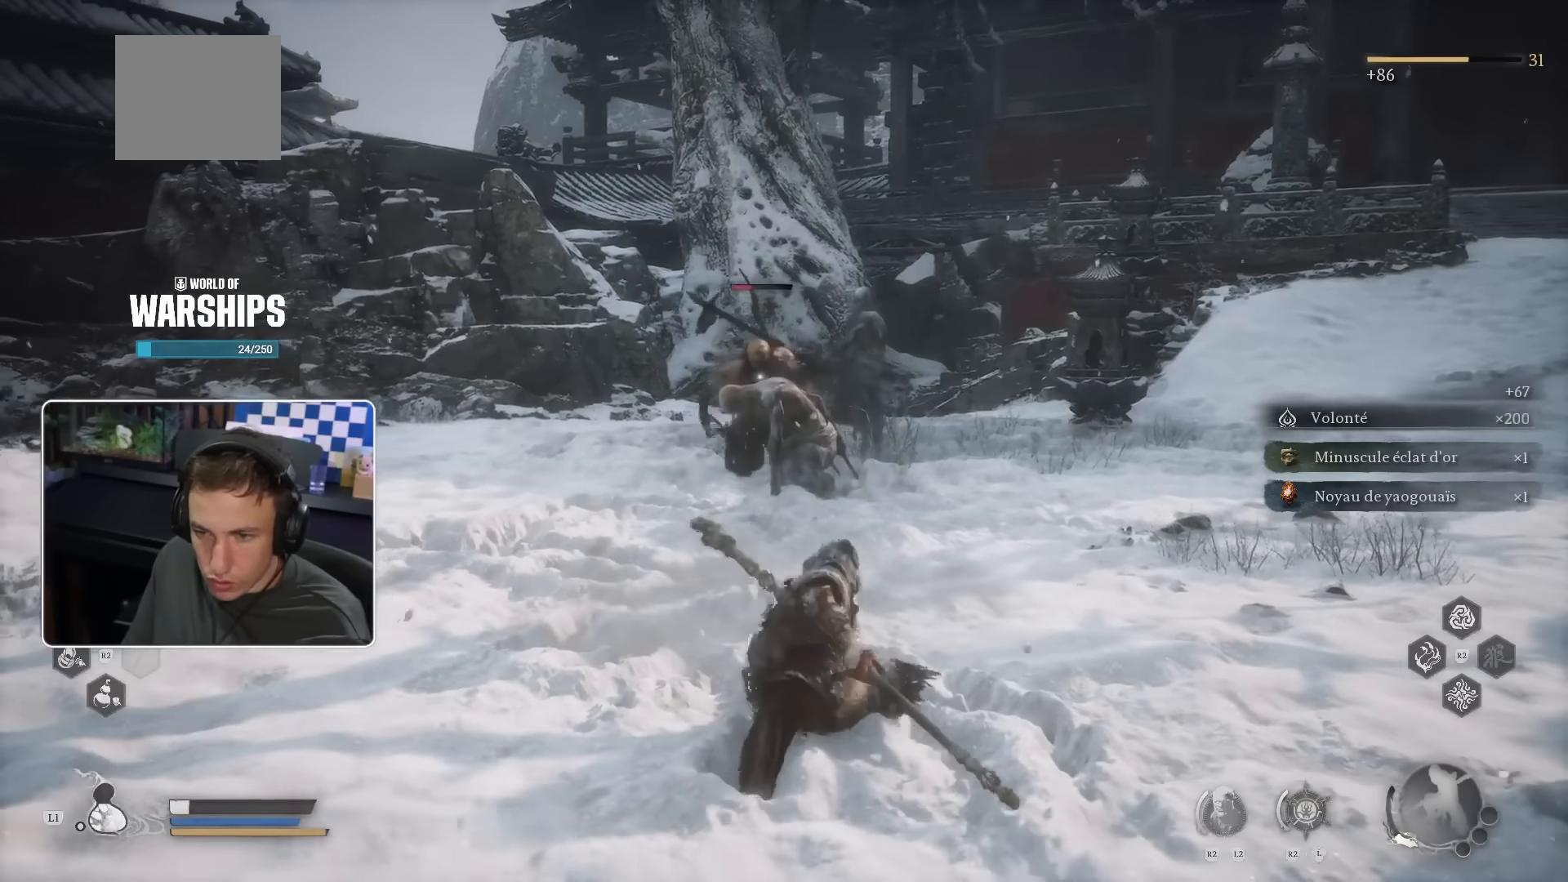
{"dt_ms": 500, "buttons": ["TRIANGLE"], "left_stick": "down", "right_stick": "center", "events": [[150, "CROSS", "up"], [316, "TRIANGLE", "down"], [416, "TRIANGLE", "up"], [450, "TRIANGLE", "down"]]}
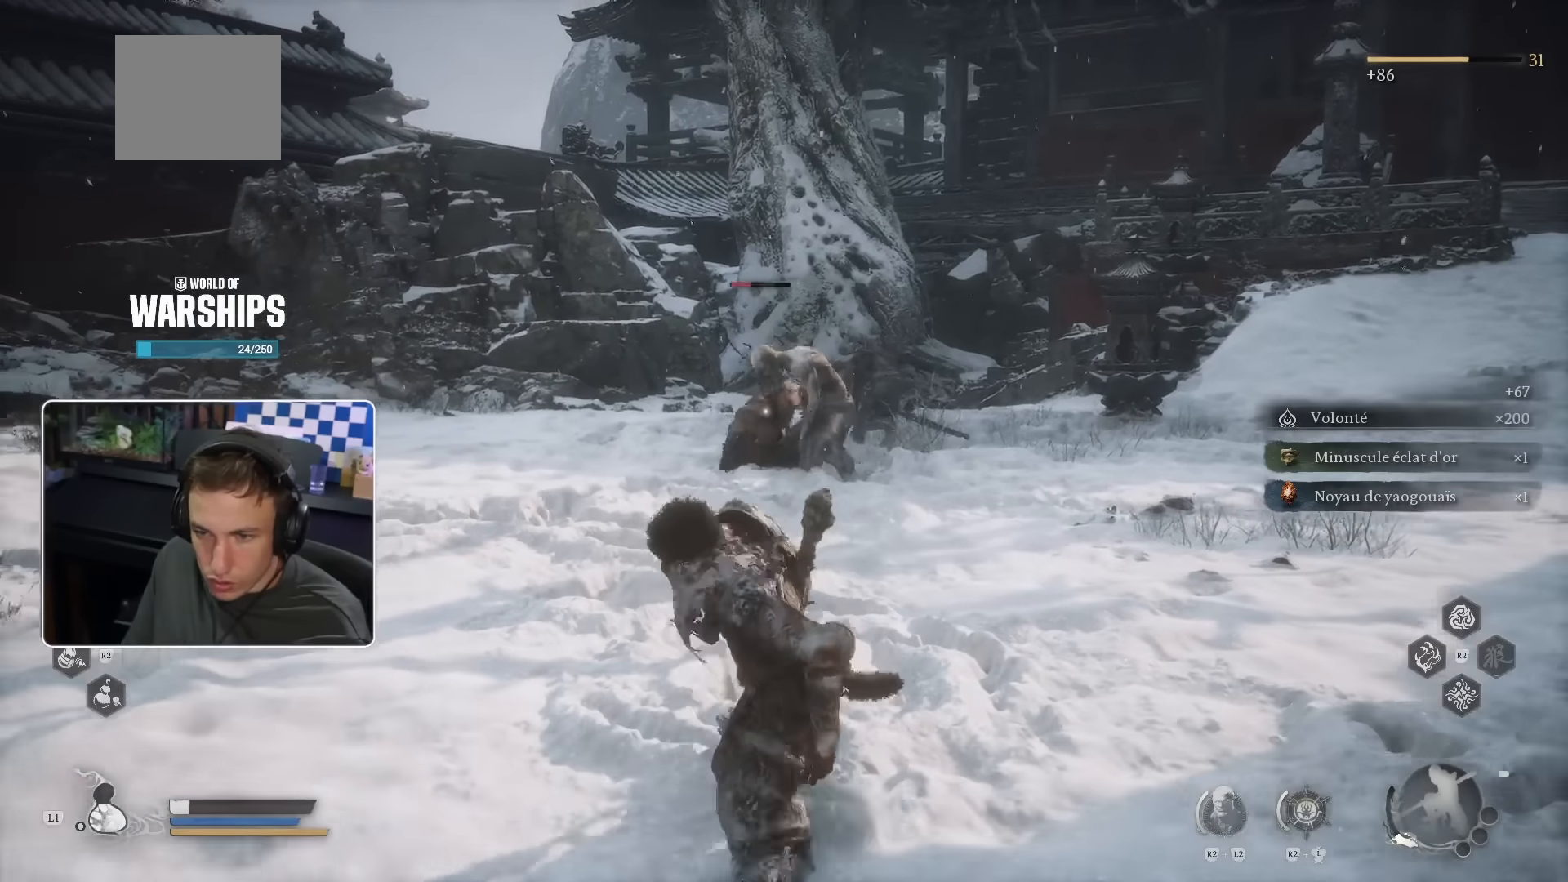
{"dt_ms": 500, "buttons": ["TRIANGLE"], "left_stick": "down", "right_stick": "center", "events": [[250, "L1", "down"], [383, "L1", "up"]]}
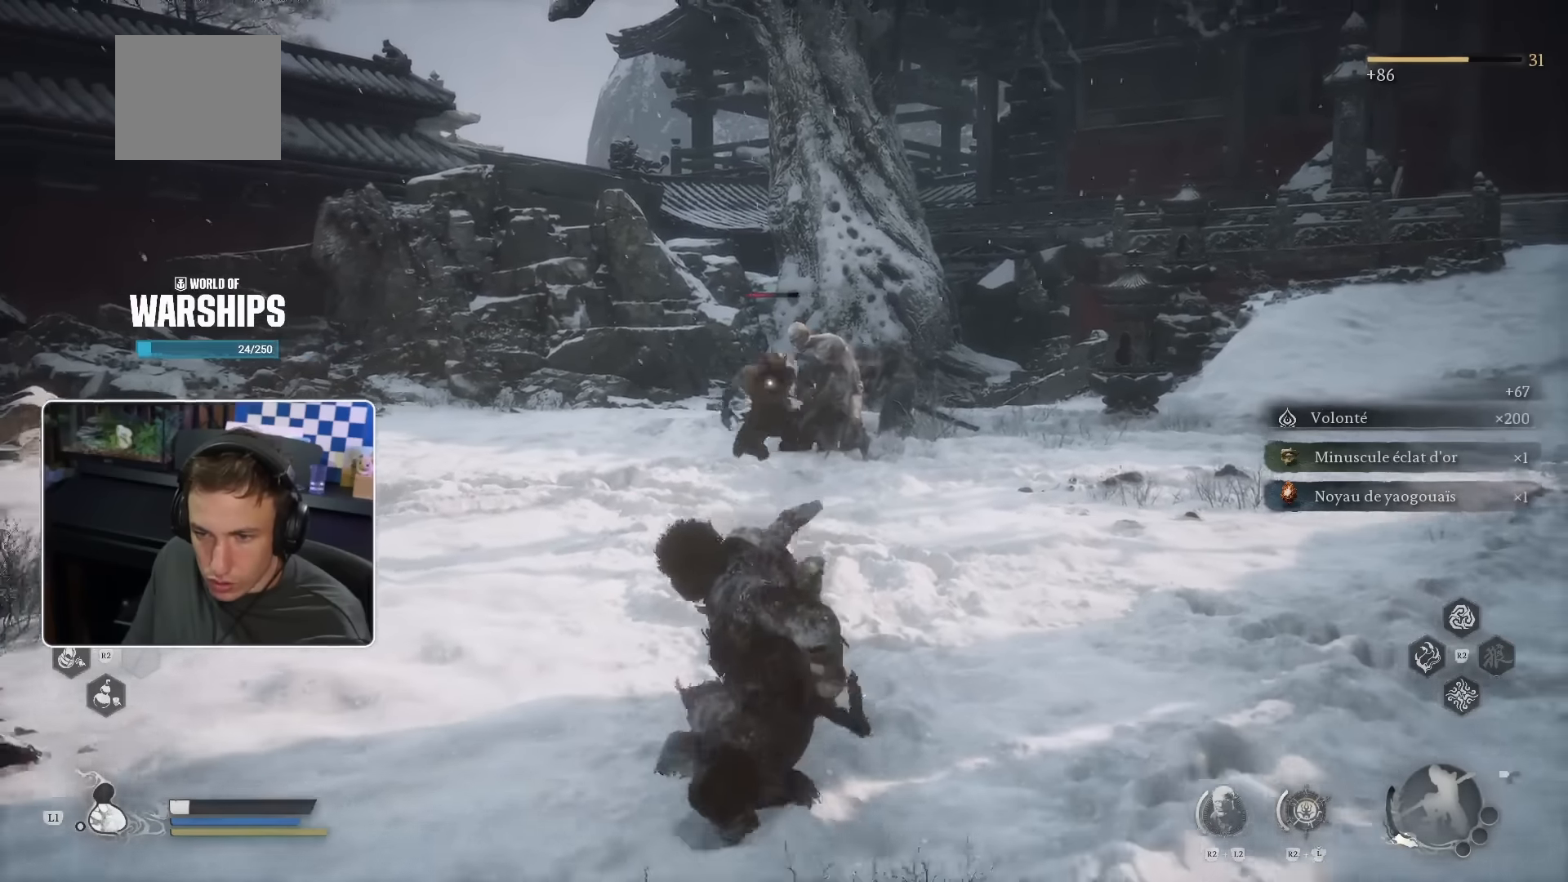
{"dt_ms": 1000, "buttons": [], "left_stick": "down", "right_stick": "center"}
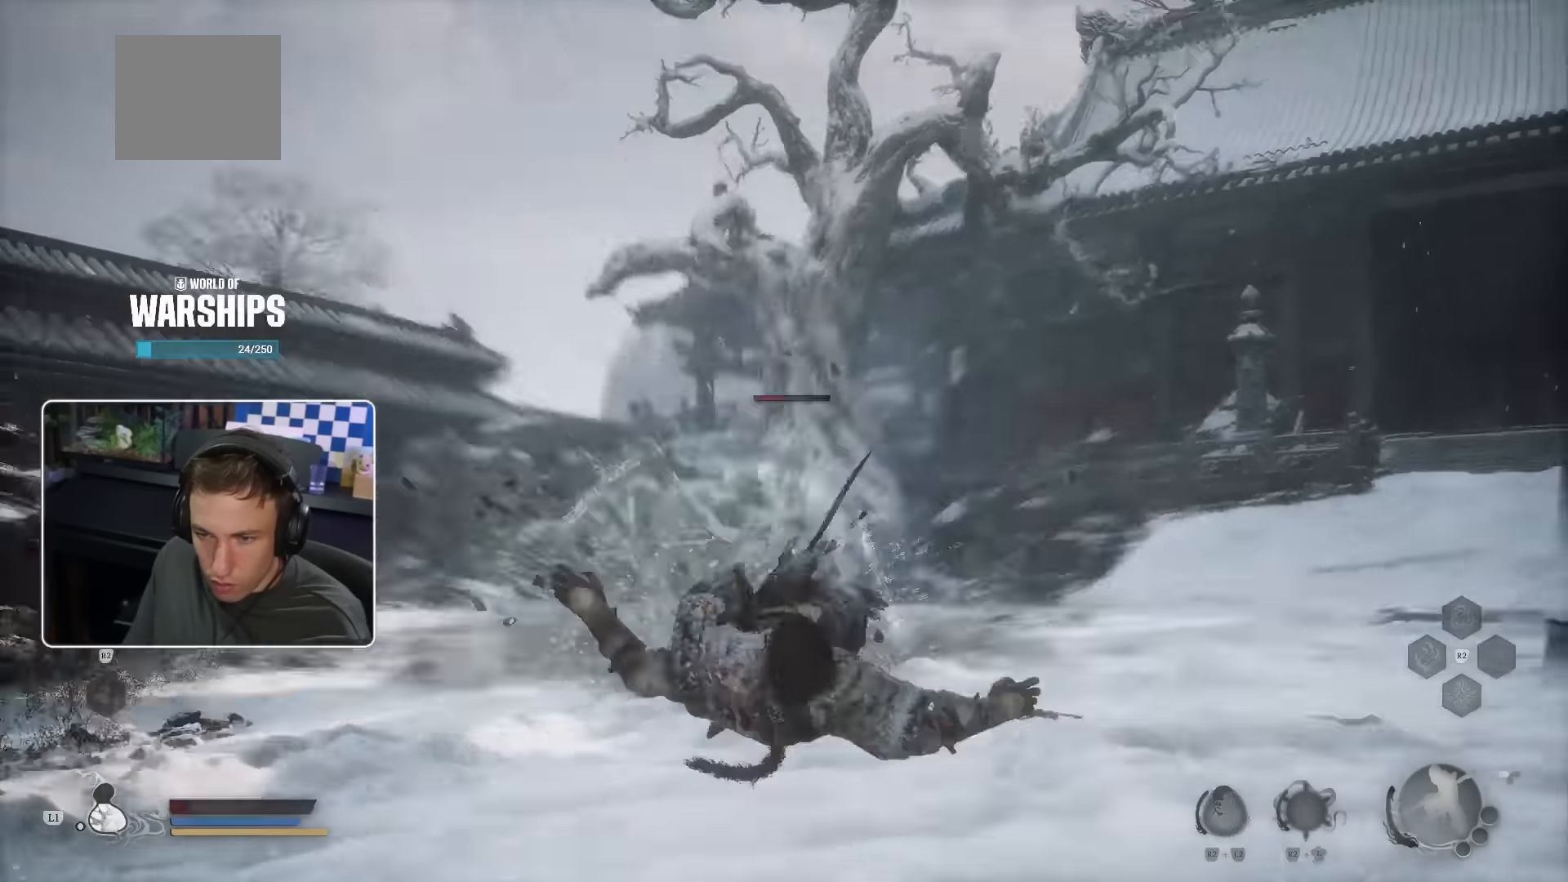
{"dt_ms": 500, "buttons": [], "left_stick": "down", "right_stick": "center", "events": [[16, "SQUARE", "down"], [100, "SQUARE", "up"], [166, "SQUARE", "down"], [250, "SQUARE", "up"]]}
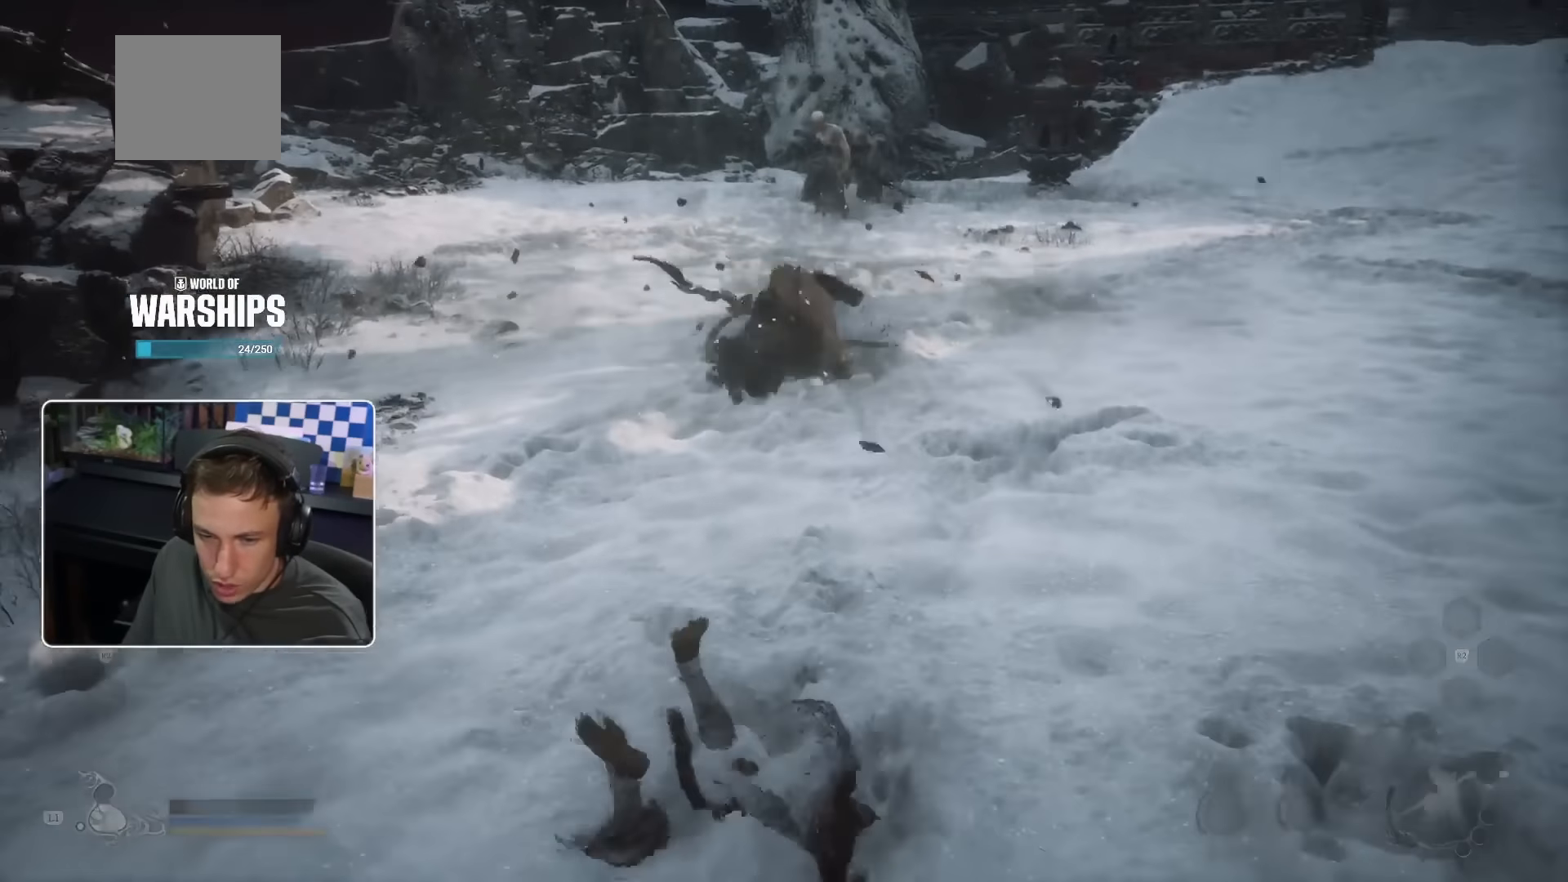
{"dt_ms": 500, "buttons": ["R1"], "left_stick": "center", "right_stick": "center", "events": [[216, "left_stick", "center"], [400, "R1", "down"]]}
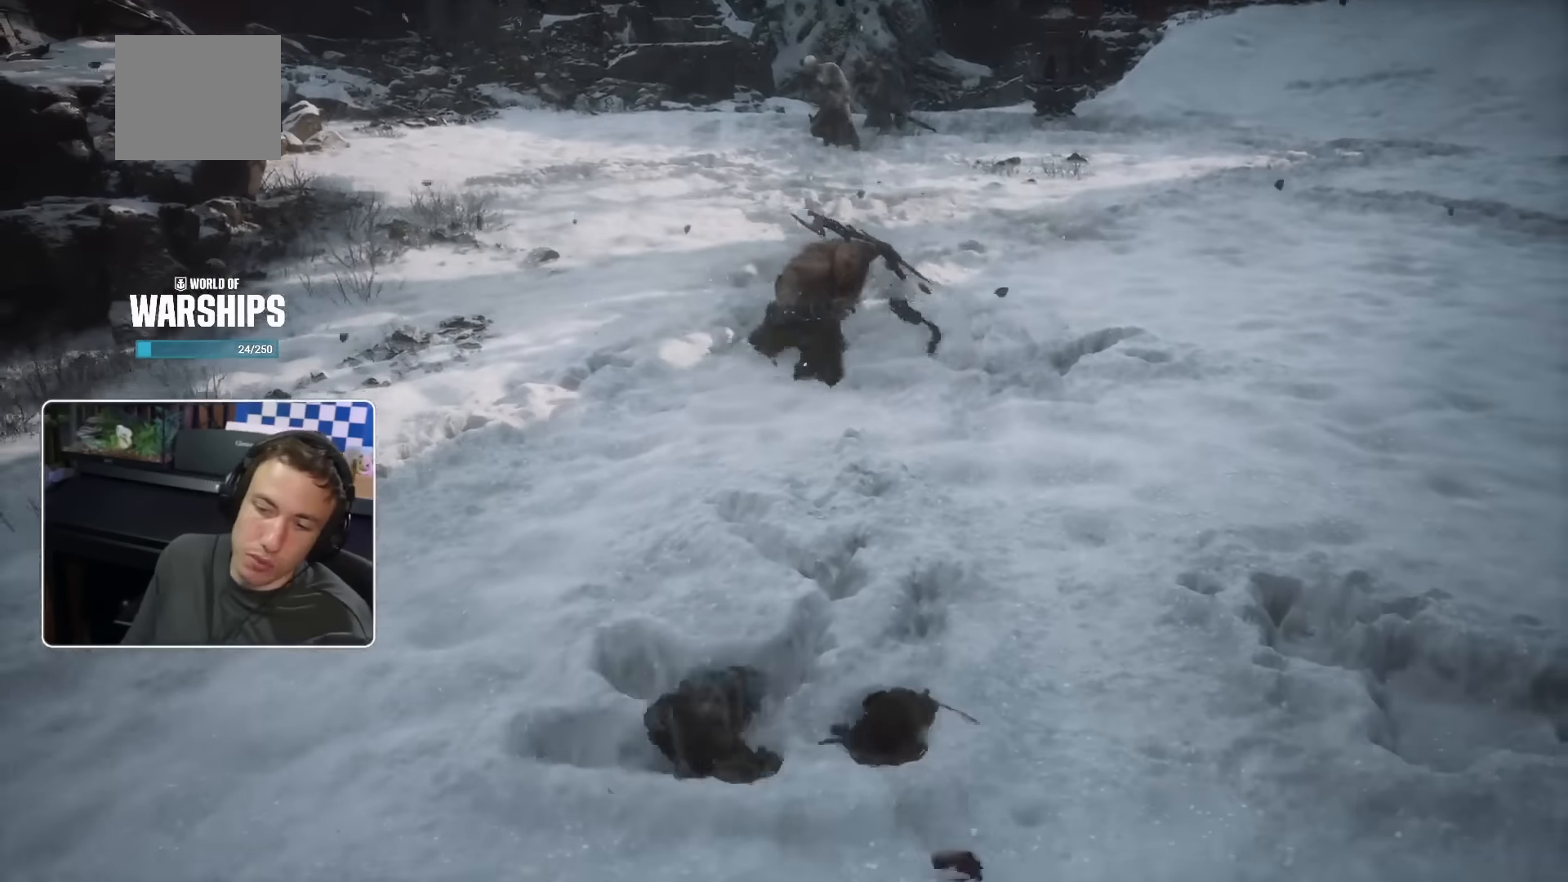
{"dt_ms": 500, "buttons": [], "left_stick": "center", "right_stick": "center", "events": [[16, "right_stick", "down-left"], [66, "R1", "up"], [83, "right_stick", "center"], [100, "left_stick", "down-left"], [250, "SQUARE", "down"], [300, "SQUARE", "up"], [350, "left_stick", "center"]]}
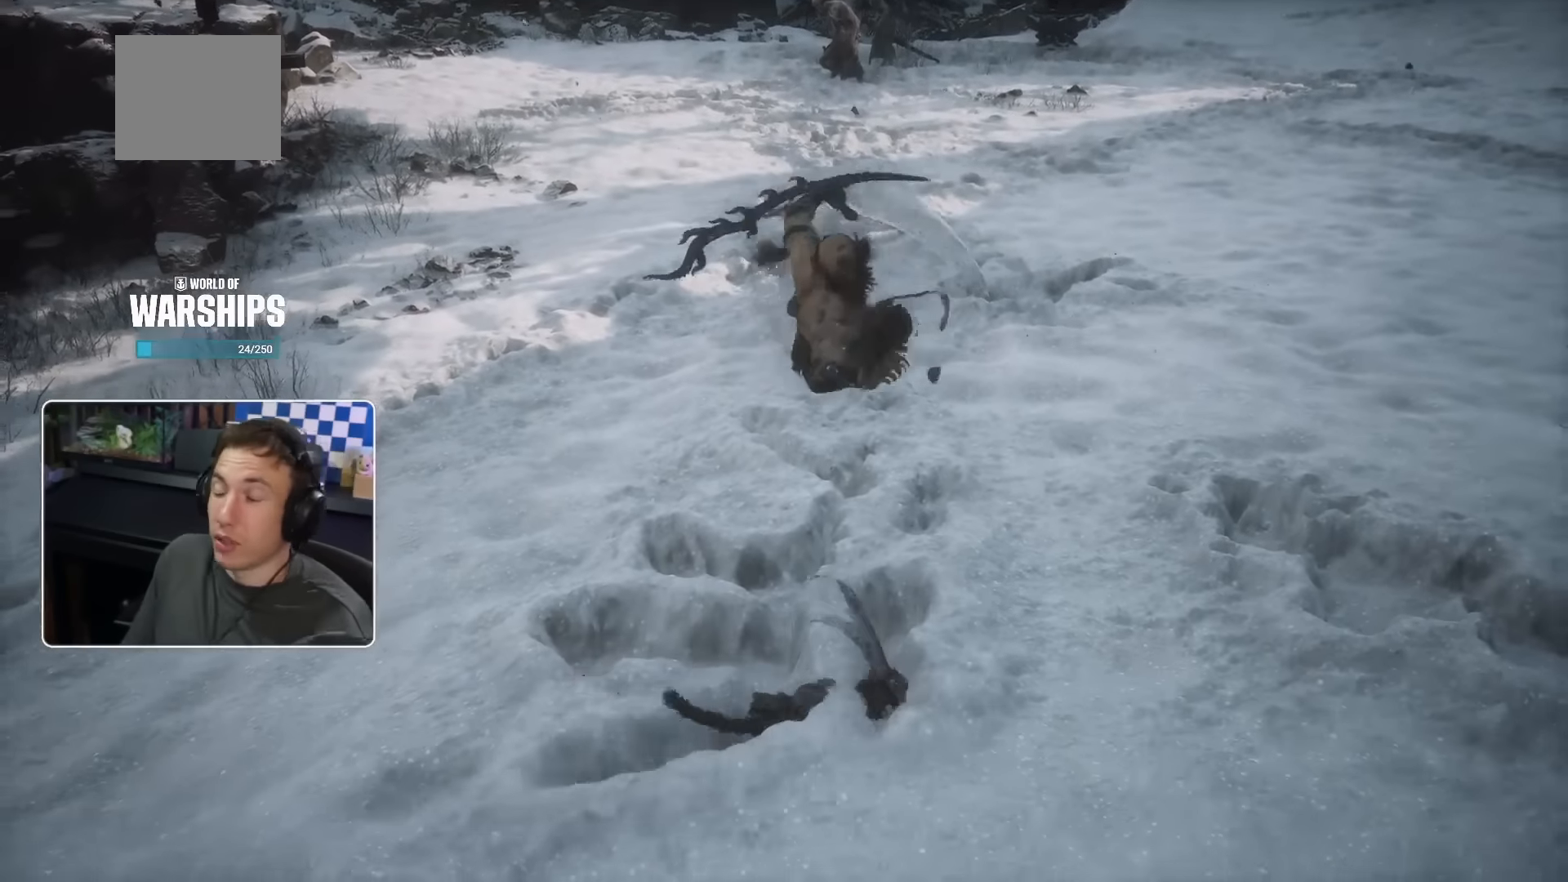
{"dt_ms": 500, "buttons": [], "left_stick": "center", "right_stick": "center", "events": []}
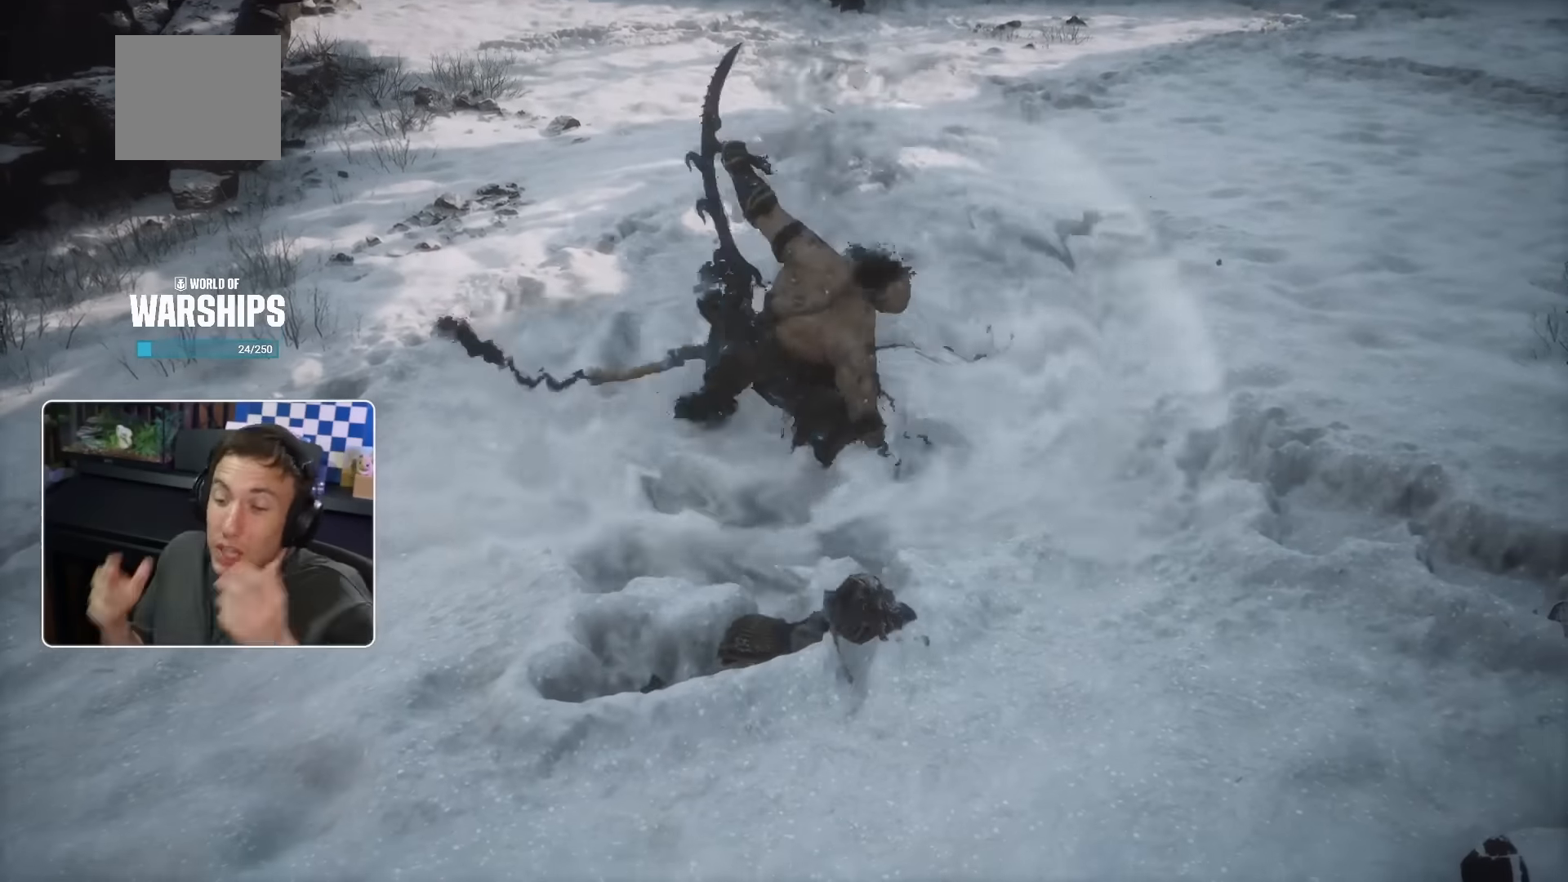
{"dt_ms": 500, "buttons": [], "left_stick": "center", "right_stick": "center", "events": []}
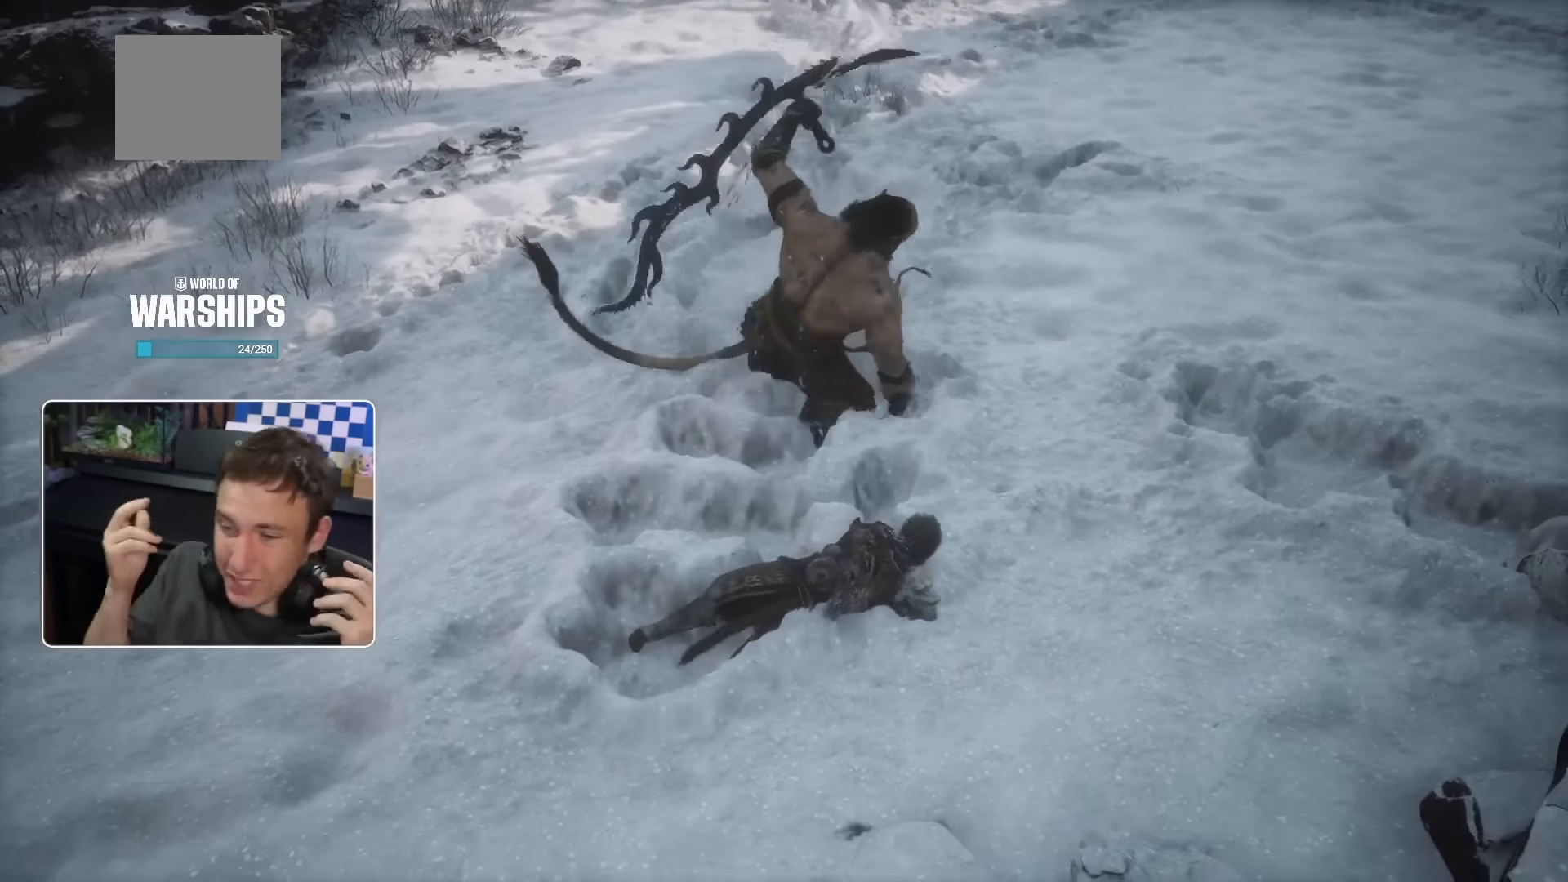
{"dt_ms": 500, "buttons": [], "left_stick": "center", "right_stick": "center", "events": []}
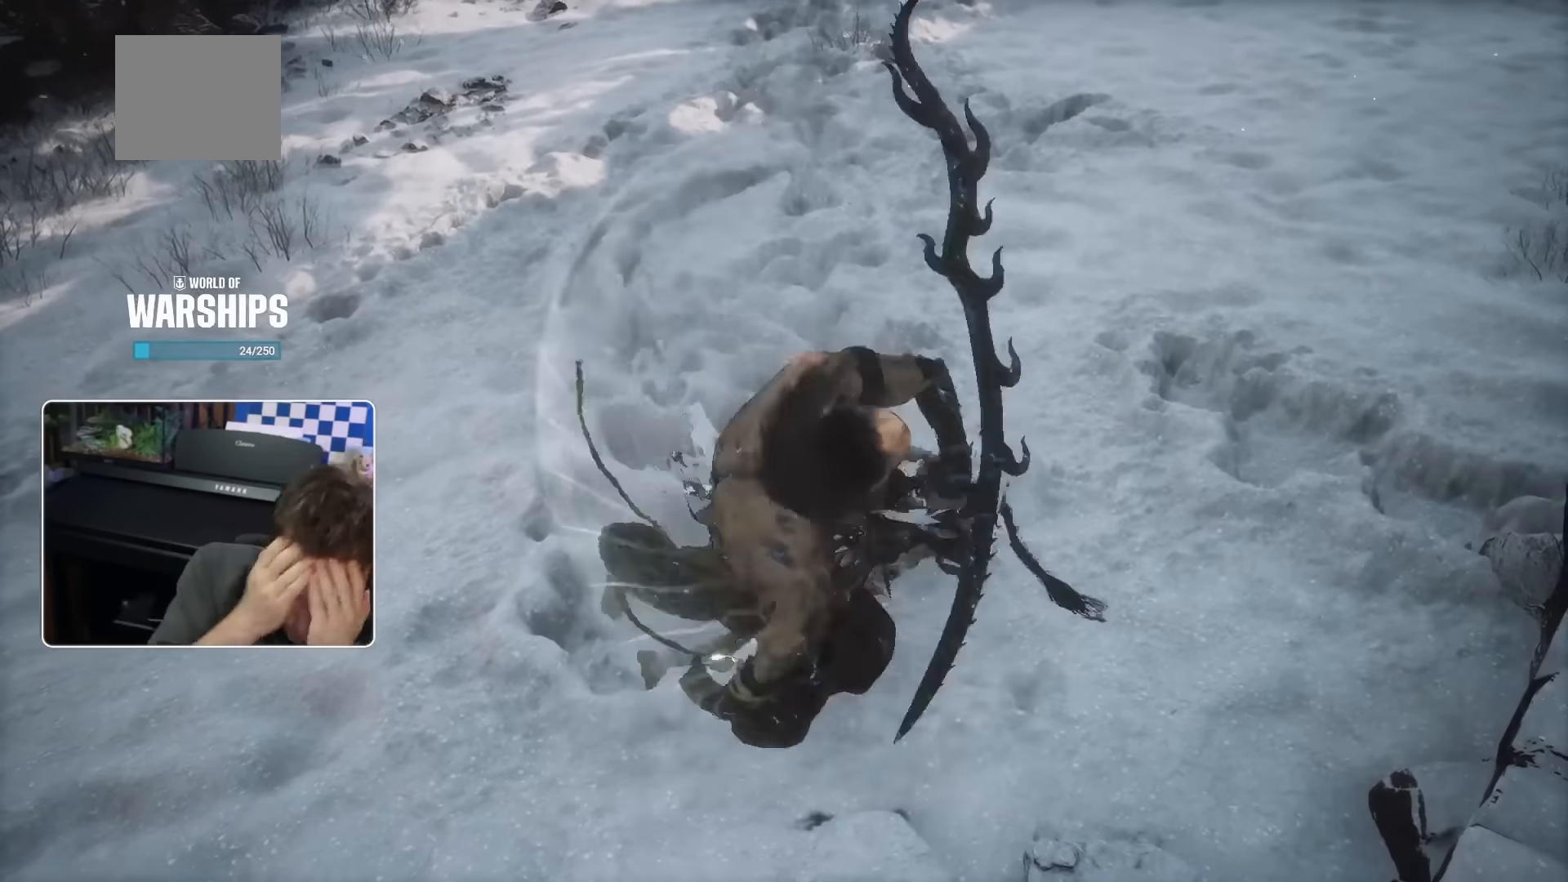
{"dt_ms": 500, "buttons": [], "left_stick": "center", "right_stick": "center", "events": []}
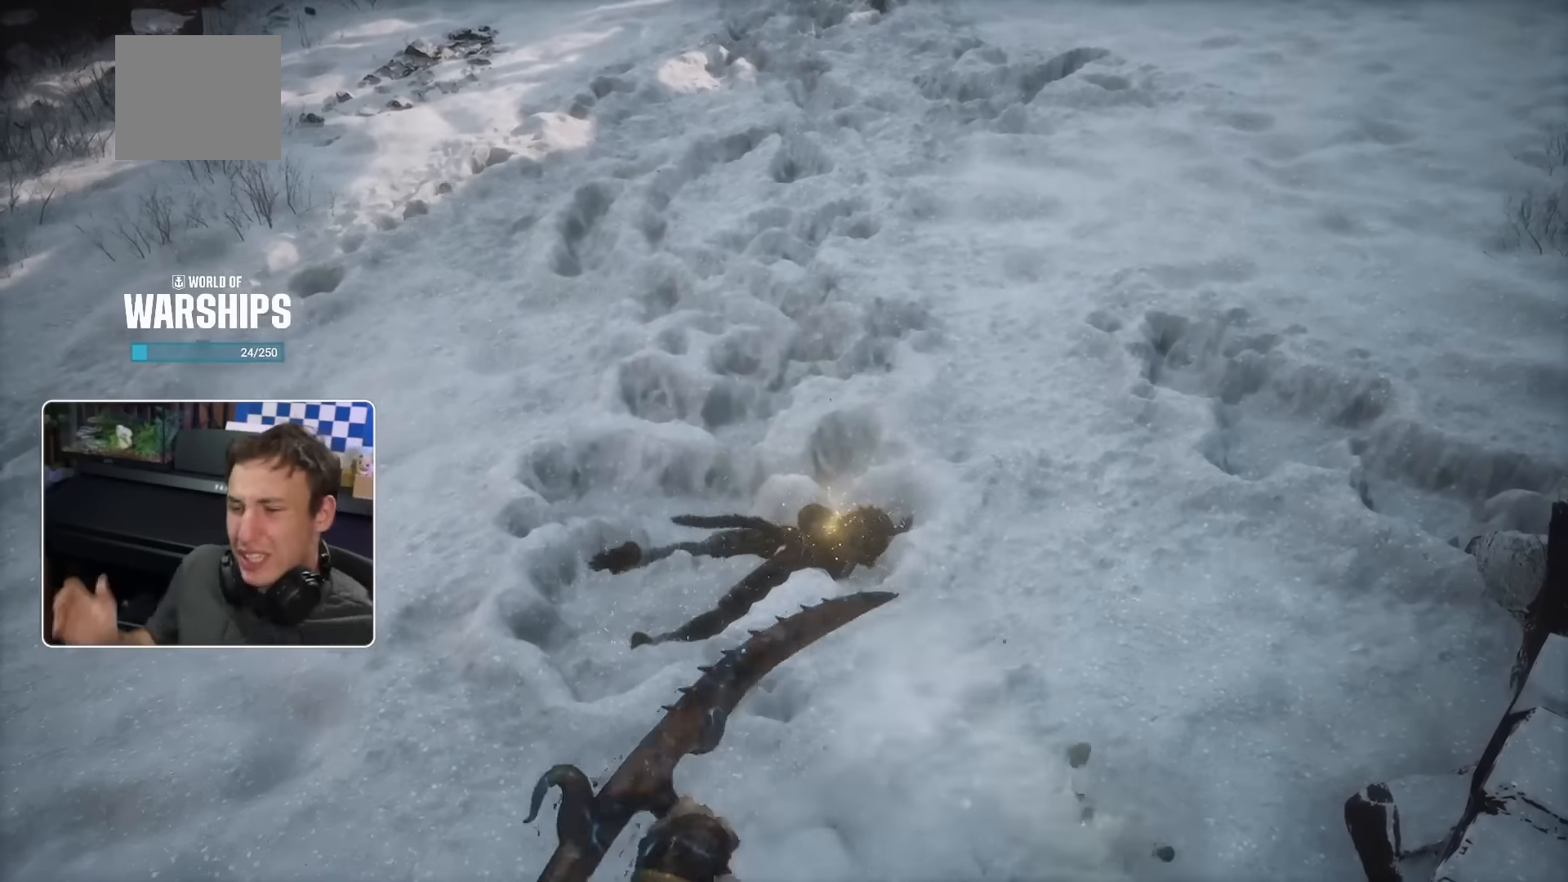
{"dt_ms": 500, "buttons": [], "left_stick": "center", "right_stick": "center"}
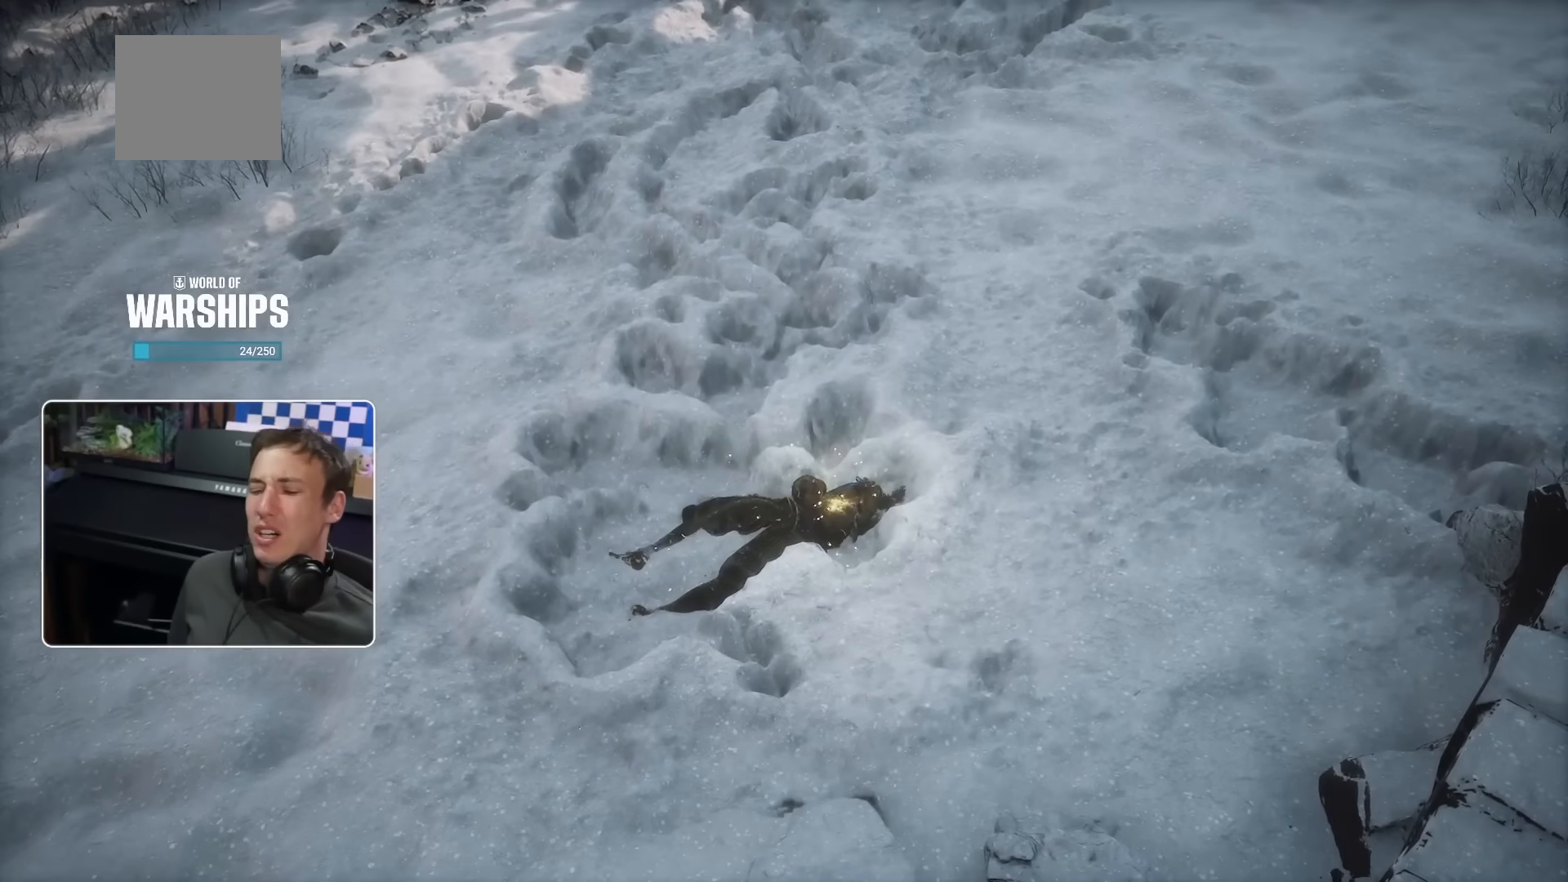
{"dt_ms": 500, "buttons": [], "left_stick": "center", "right_stick": "center", "events": [[250, "CROSS", "down"], [466, "CROSS", "up"]]}
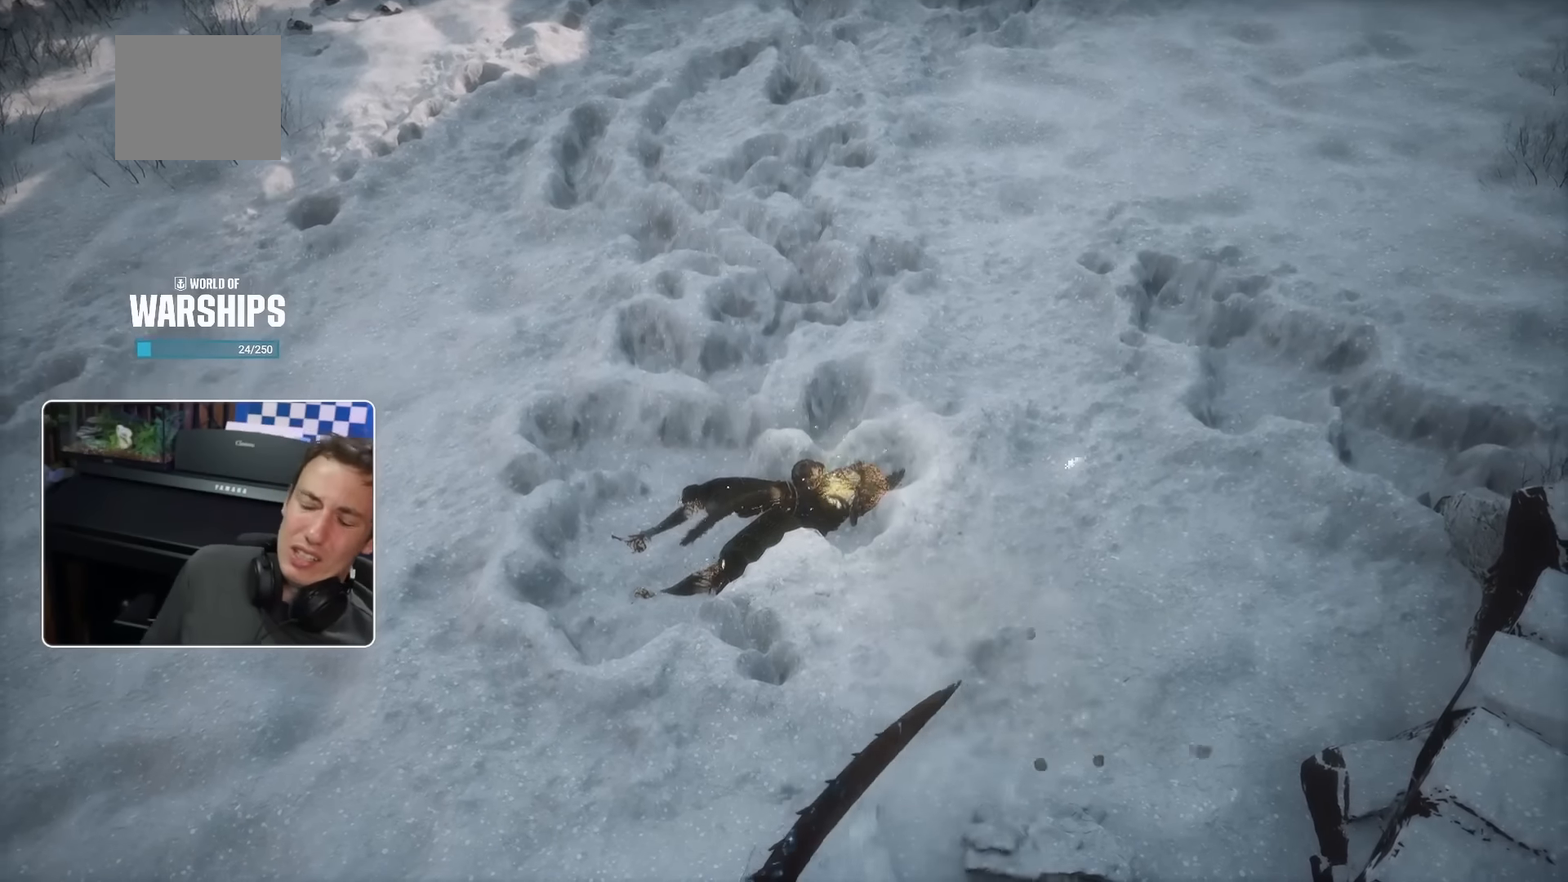
{"dt_ms": 500, "buttons": [], "left_stick": "center", "right_stick": "center", "events": [[66, "CROSS", "down"], [250, "CROSS", "up"]]}
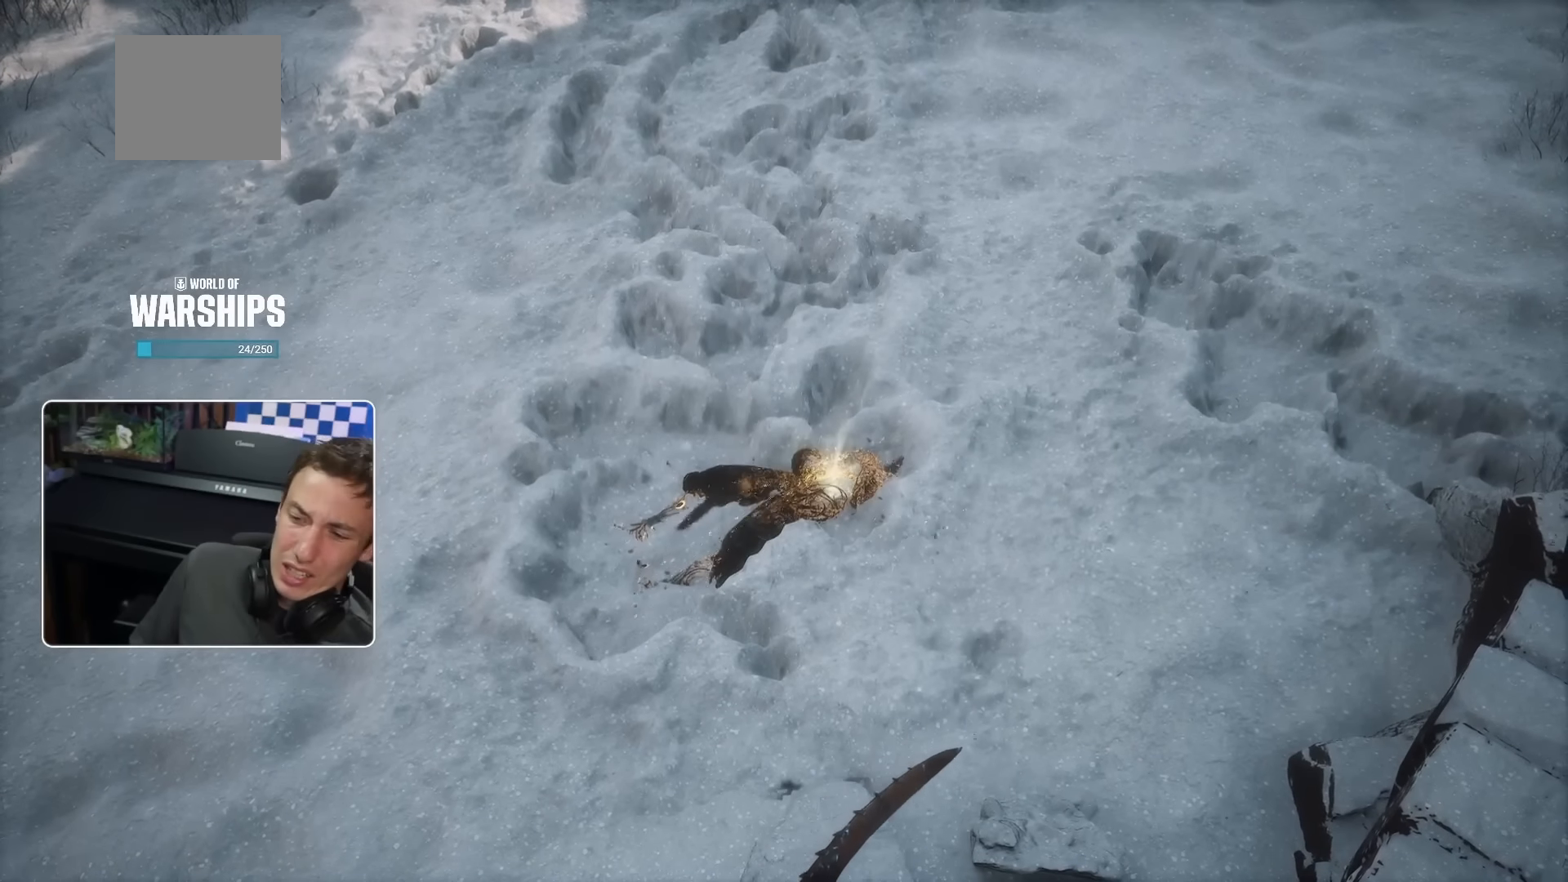
{"dt_ms": 500, "buttons": ["CROSS"], "left_stick": "center", "right_stick": "center", "events": [[50, "CROSS", "down"]]}
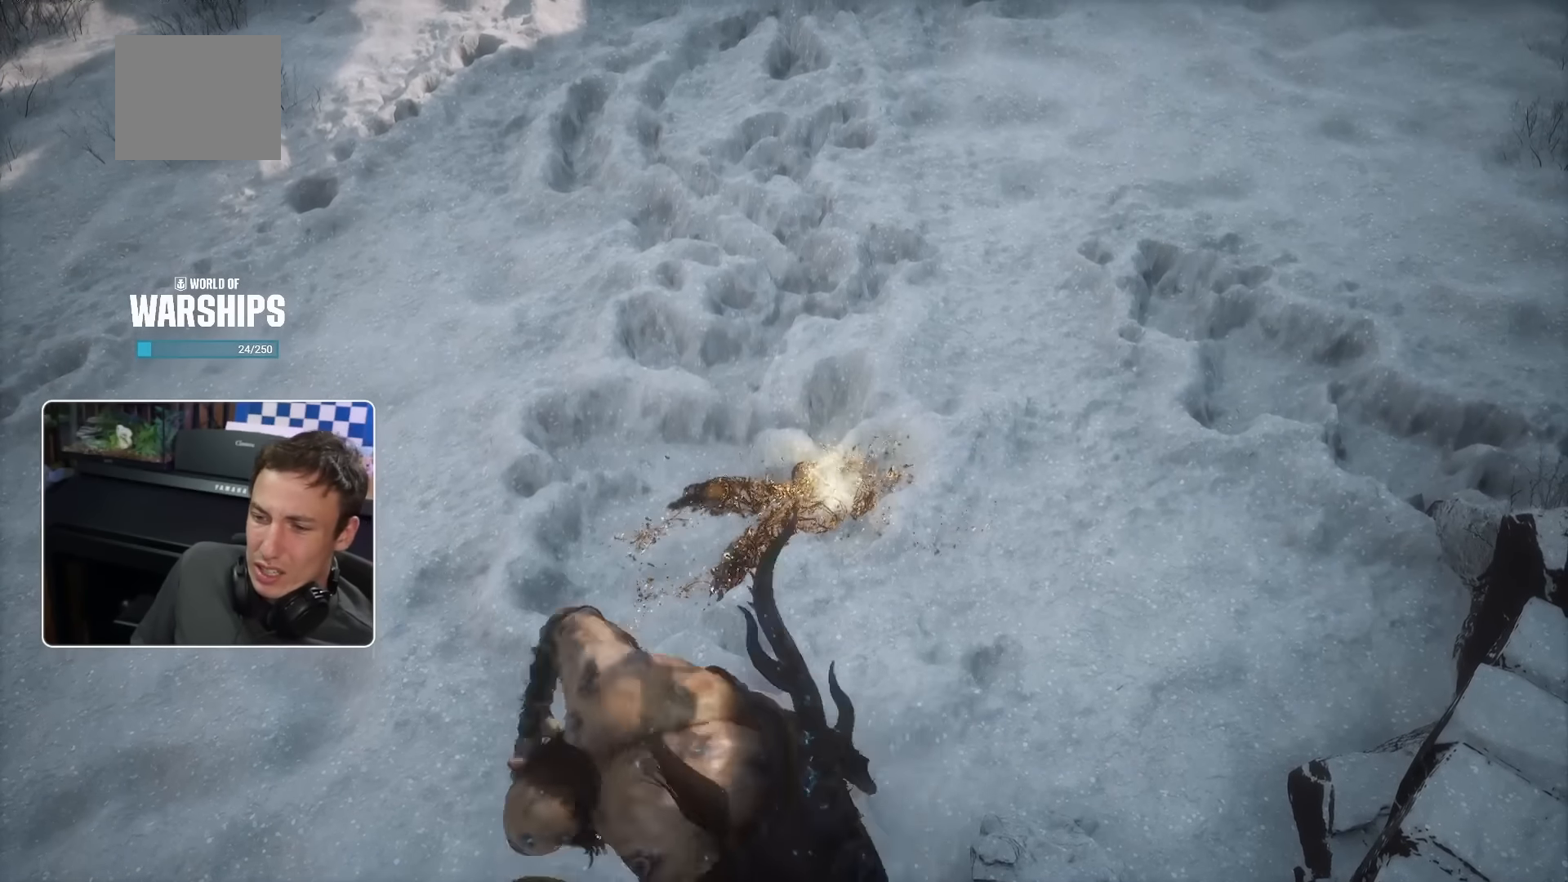
{"dt_ms": 500, "buttons": [], "left_stick": "center", "right_stick": "center", "events": [[50, "CROSS", "up"]]}